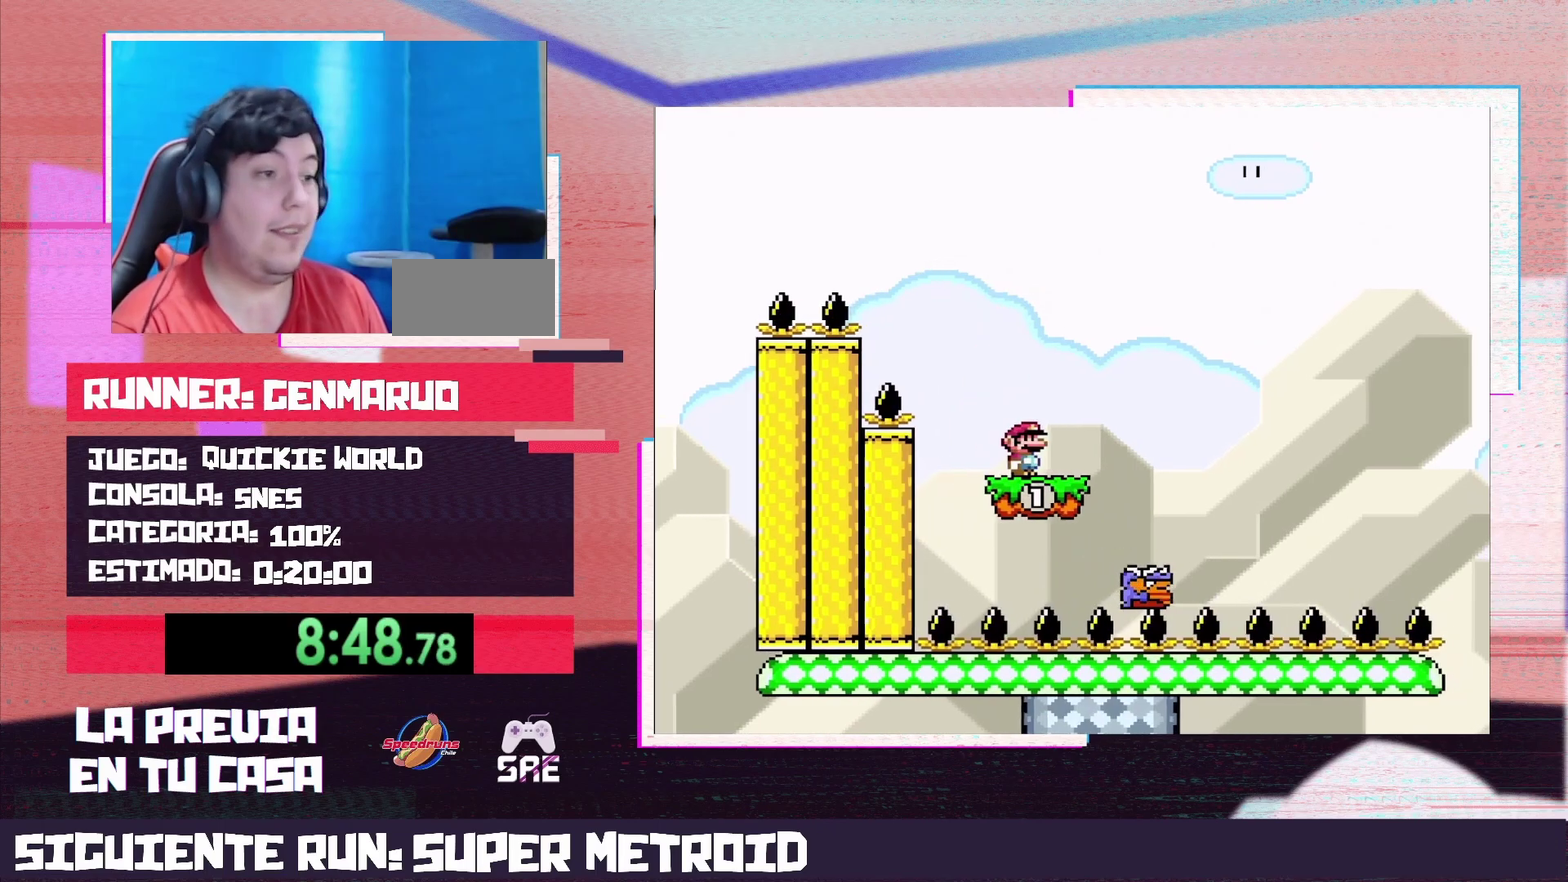
Gameplay with a controller (Nintendo layout); each line is a JSON object with the inputs held at the frame after it. "events" lists button and stick changes between this image and that frame as [ms after this image, input, new state], when the widget could be followed in between. Not read: L3 R3.
{"buttons": ["B", "Y"], "events": [[117, "DPAD_RIGHT", "down"], [150, "B", "down"], [467, "DPAD_RIGHT", "up"]]}
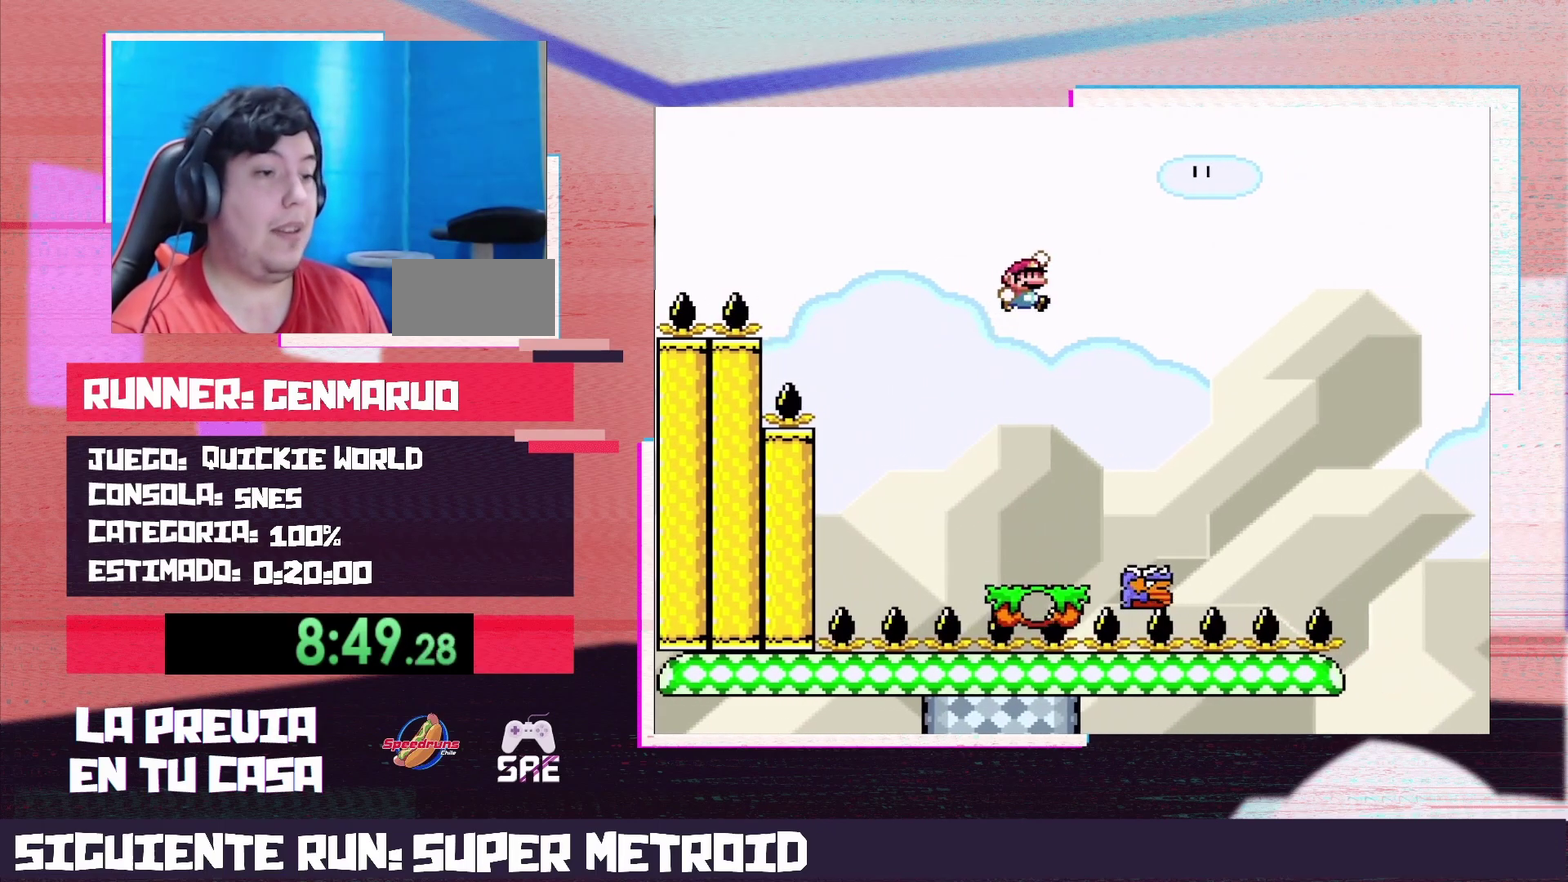
{"buttons": ["B", "Y"], "events": [[283, "DPAD_RIGHT", "down"], [367, "DPAD_RIGHT", "up"]]}
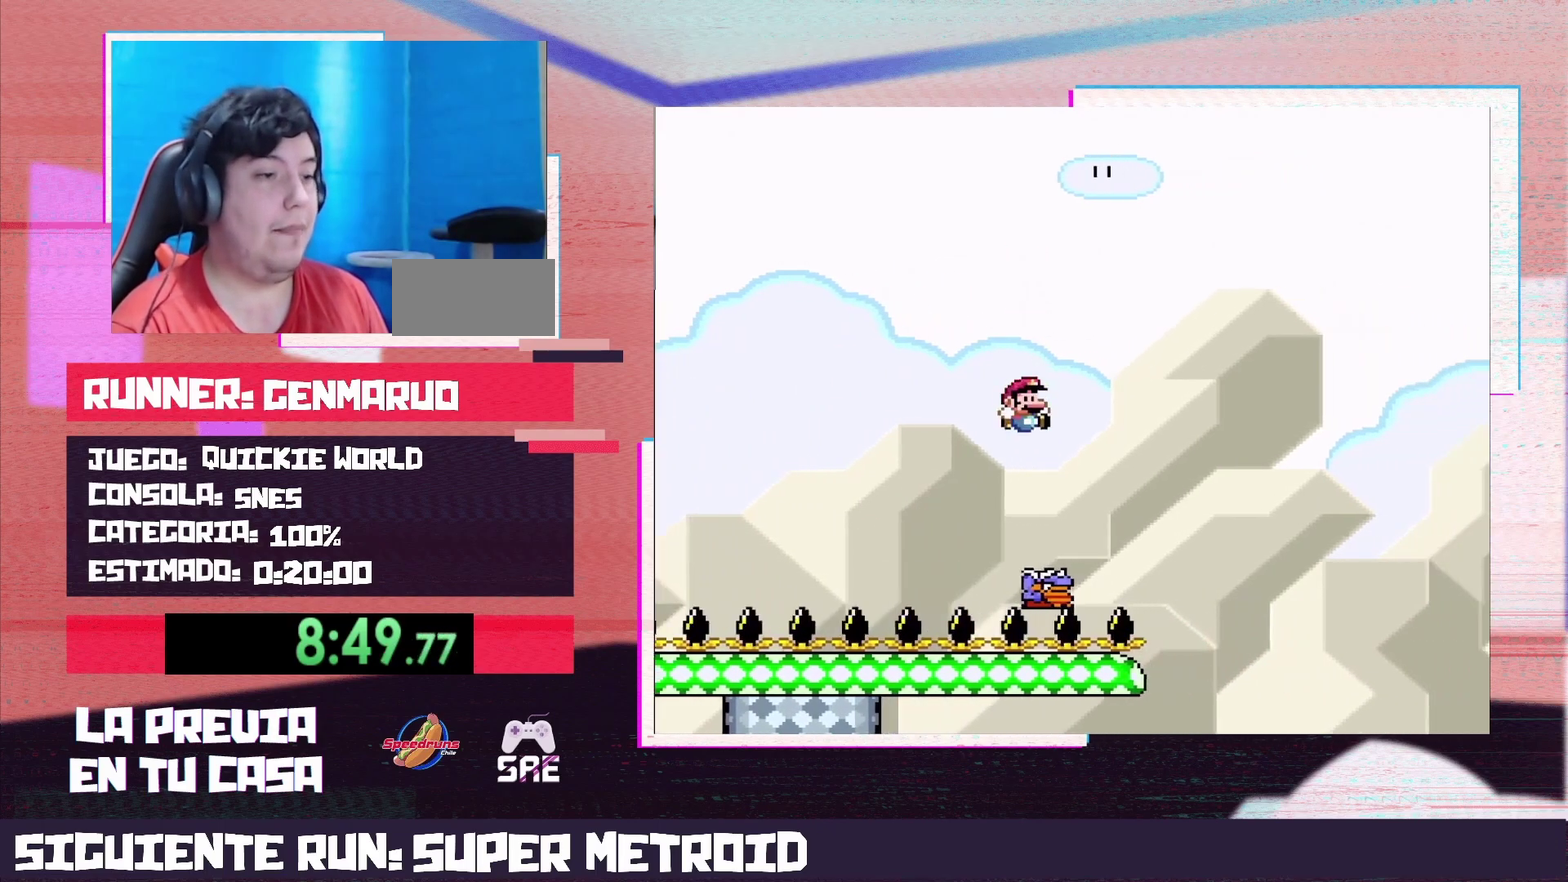
{"buttons": ["B", "Y", "DPAD_RIGHT"], "events": [[150, "DPAD_RIGHT", "down"]]}
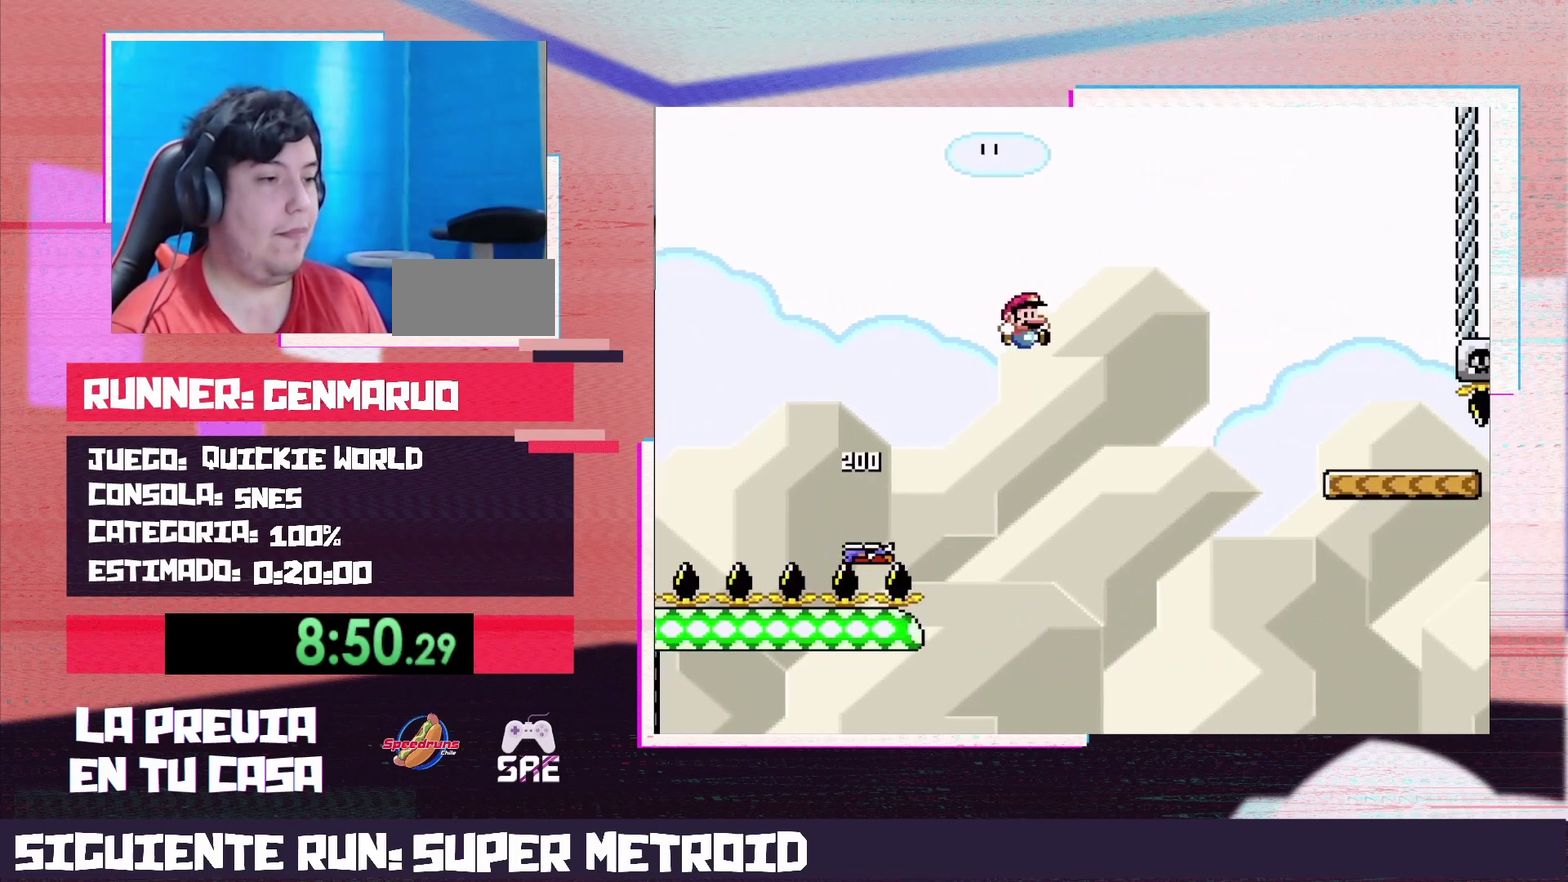
{"buttons": ["B", "Y", "DPAD_RIGHT"], "events": []}
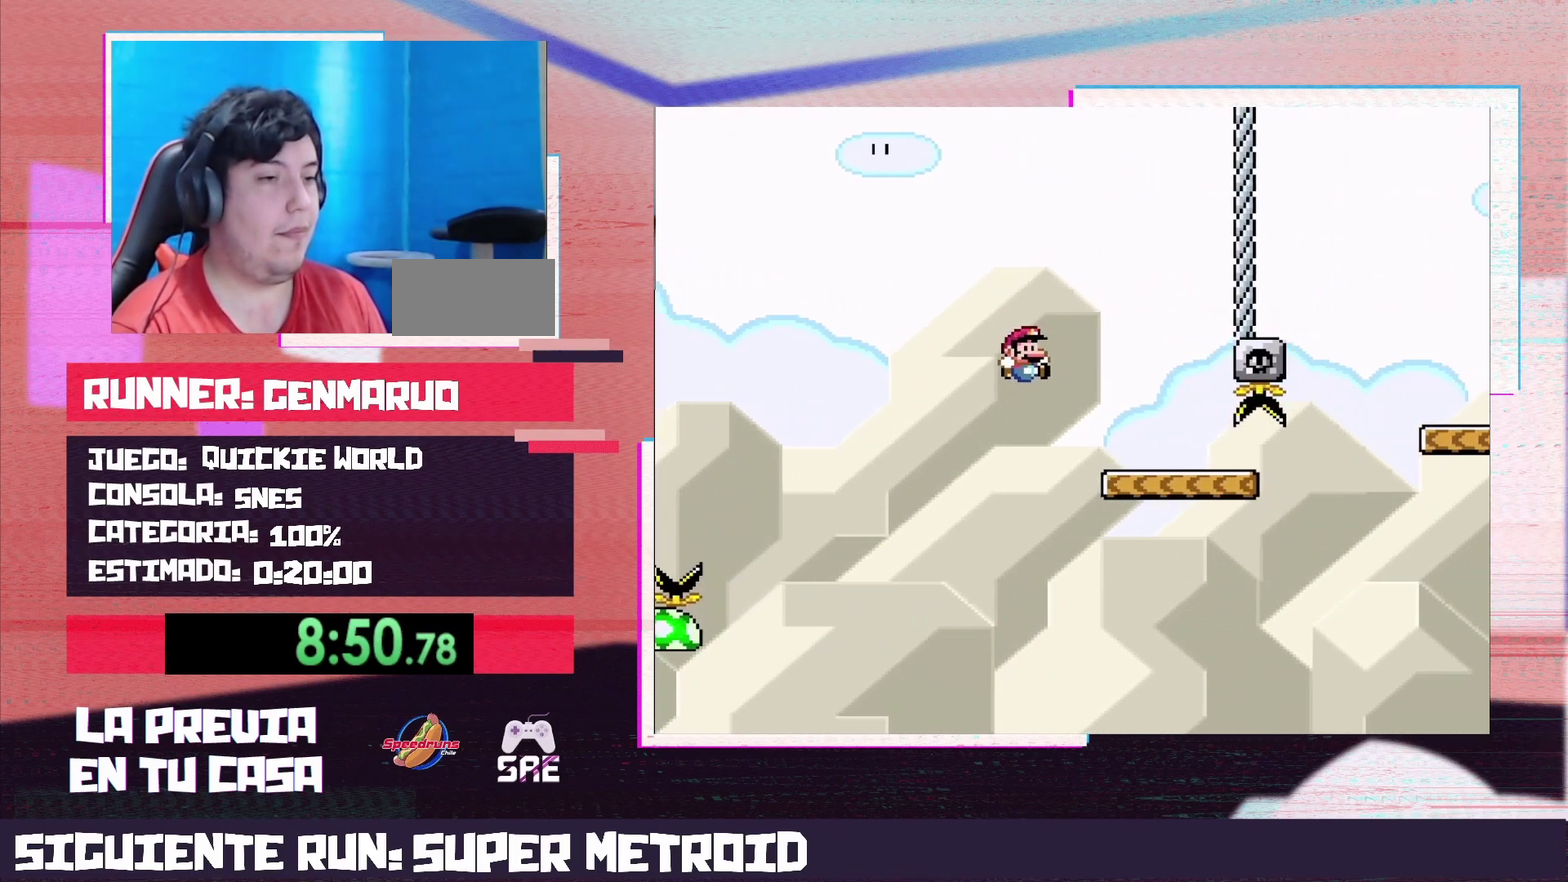
{"buttons": ["B", "Y", "DPAD_RIGHT"], "events": [[117, "B", "up"], [300, "B", "down"]]}
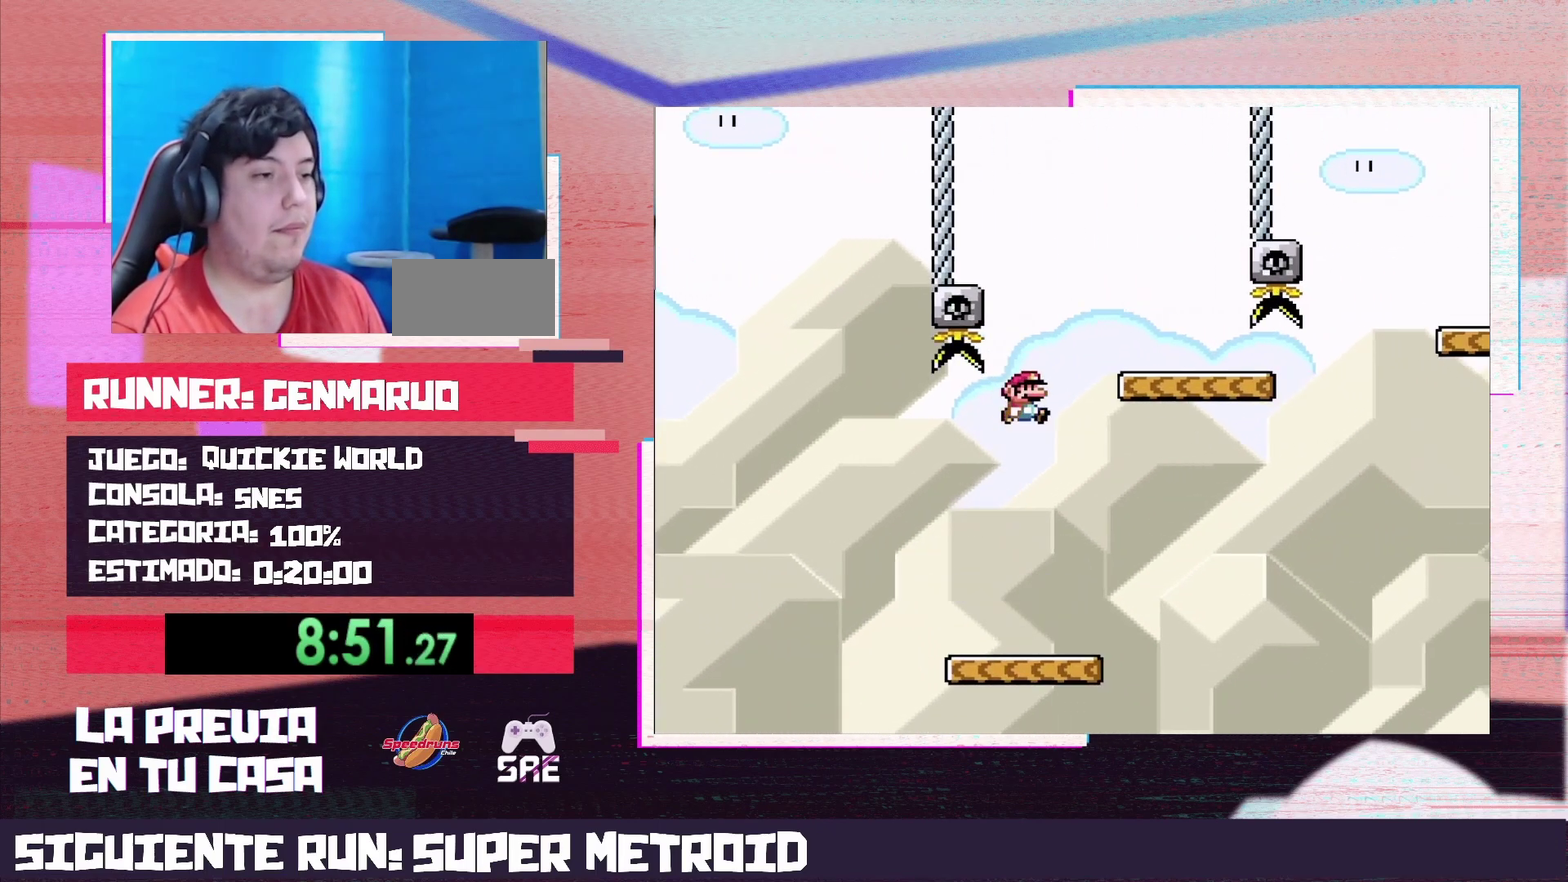
{"buttons": ["Y", "DPAD_RIGHT"], "events": [[17, "DPAD_RIGHT", "up"], [50, "DPAD_LEFT", "down"], [83, "B", "up"], [117, "DPAD_LEFT", "up"], [150, "DPAD_RIGHT", "down"]]}
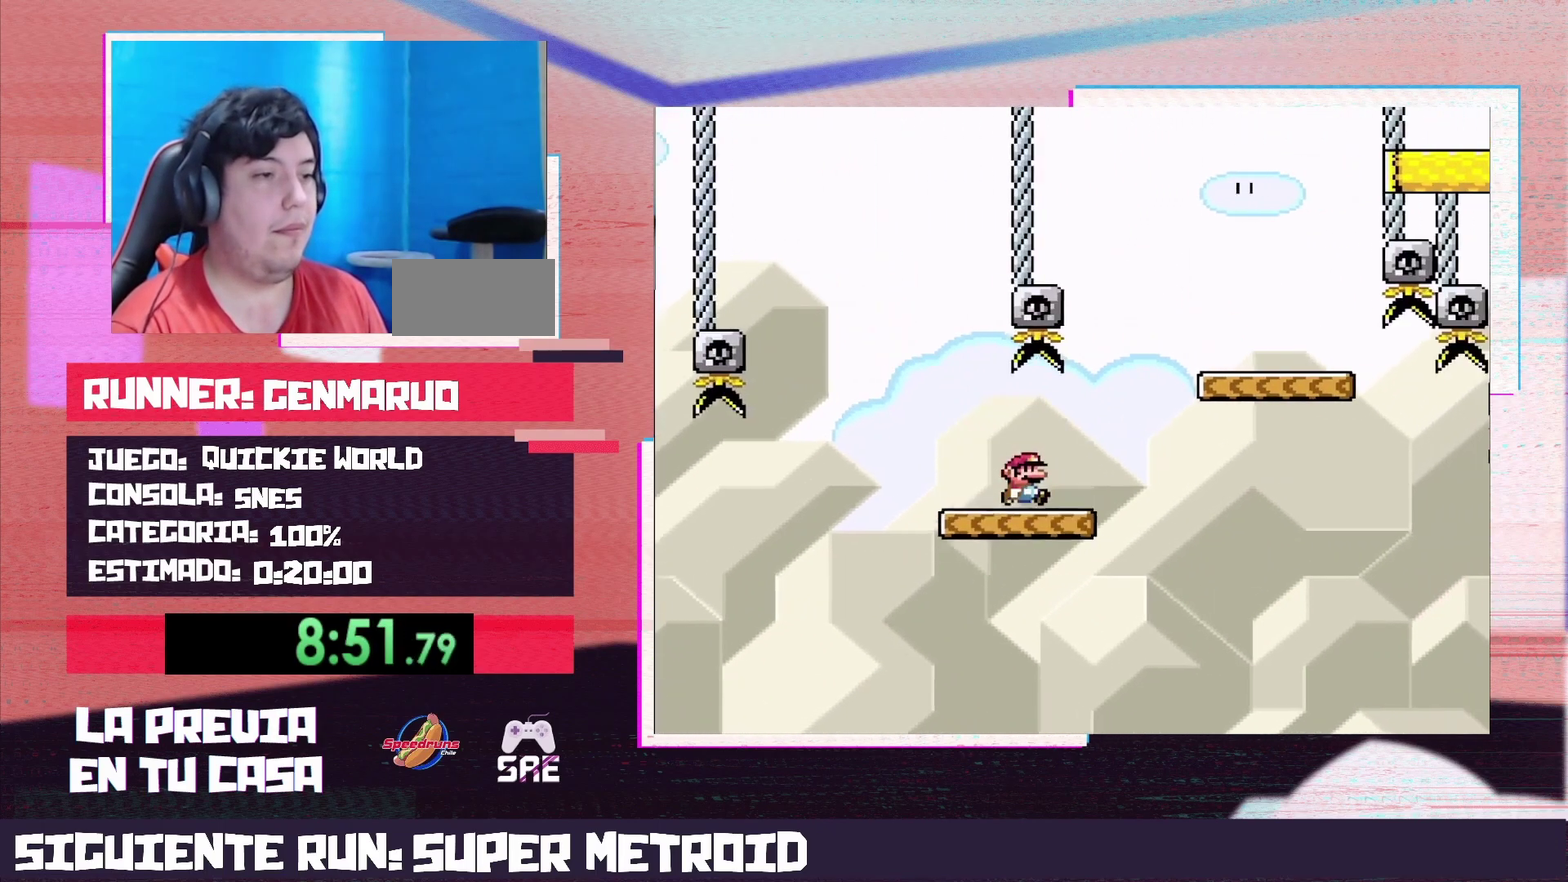
{"buttons": ["Y"], "events": [[17, "B", "down"], [183, "DPAD_RIGHT", "up"], [200, "DPAD_LEFT", "down"], [300, "DPAD_LEFT", "up"], [333, "B", "up"], [333, "DPAD_RIGHT", "down"], [433, "DPAD_RIGHT", "up"]]}
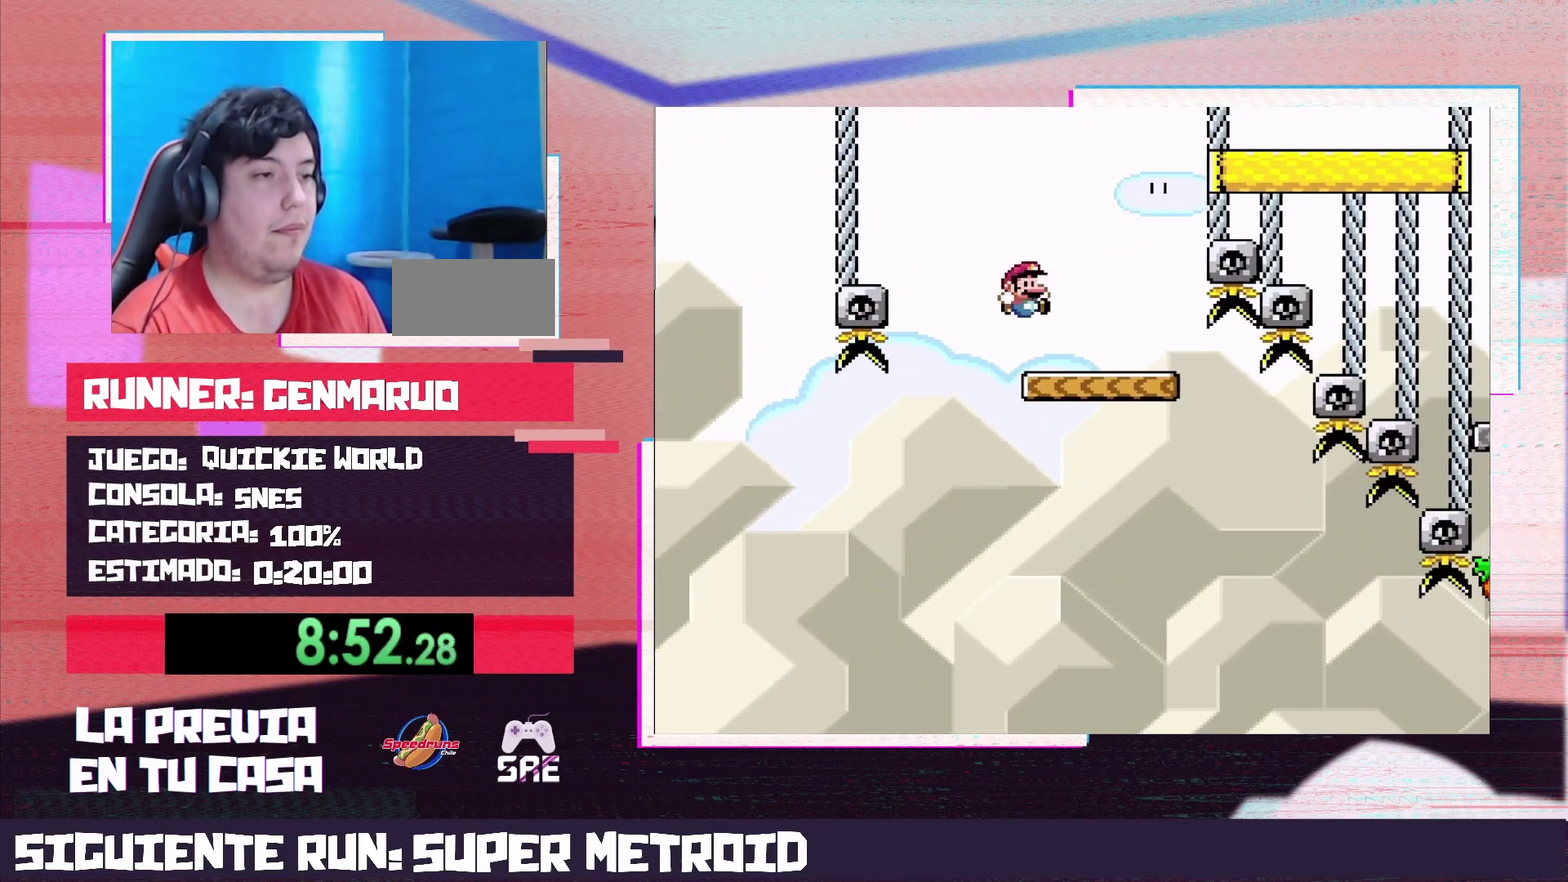
{"buttons": ["Y", "DPAD_RIGHT"], "events": [[233, "DPAD_RIGHT", "down"], [300, "DPAD_RIGHT", "up"], [367, "DPAD_RIGHT", "down"]]}
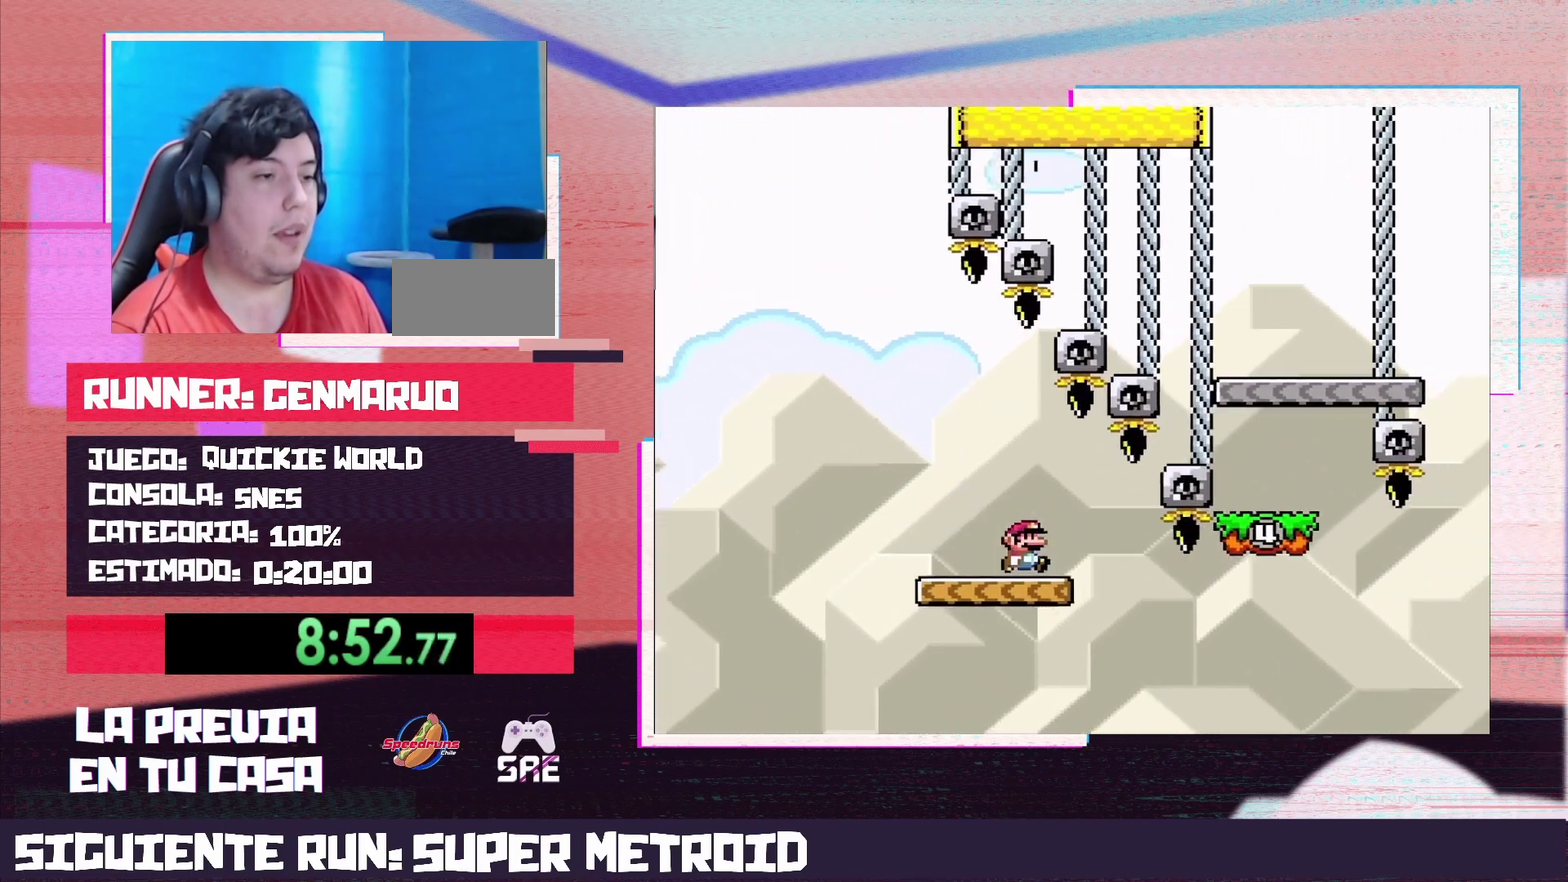
{"buttons": ["B", "Y", "DPAD_LEFT"], "events": [[167, "B", "down"], [300, "DPAD_RIGHT", "up"], [367, "DPAD_LEFT", "down"]]}
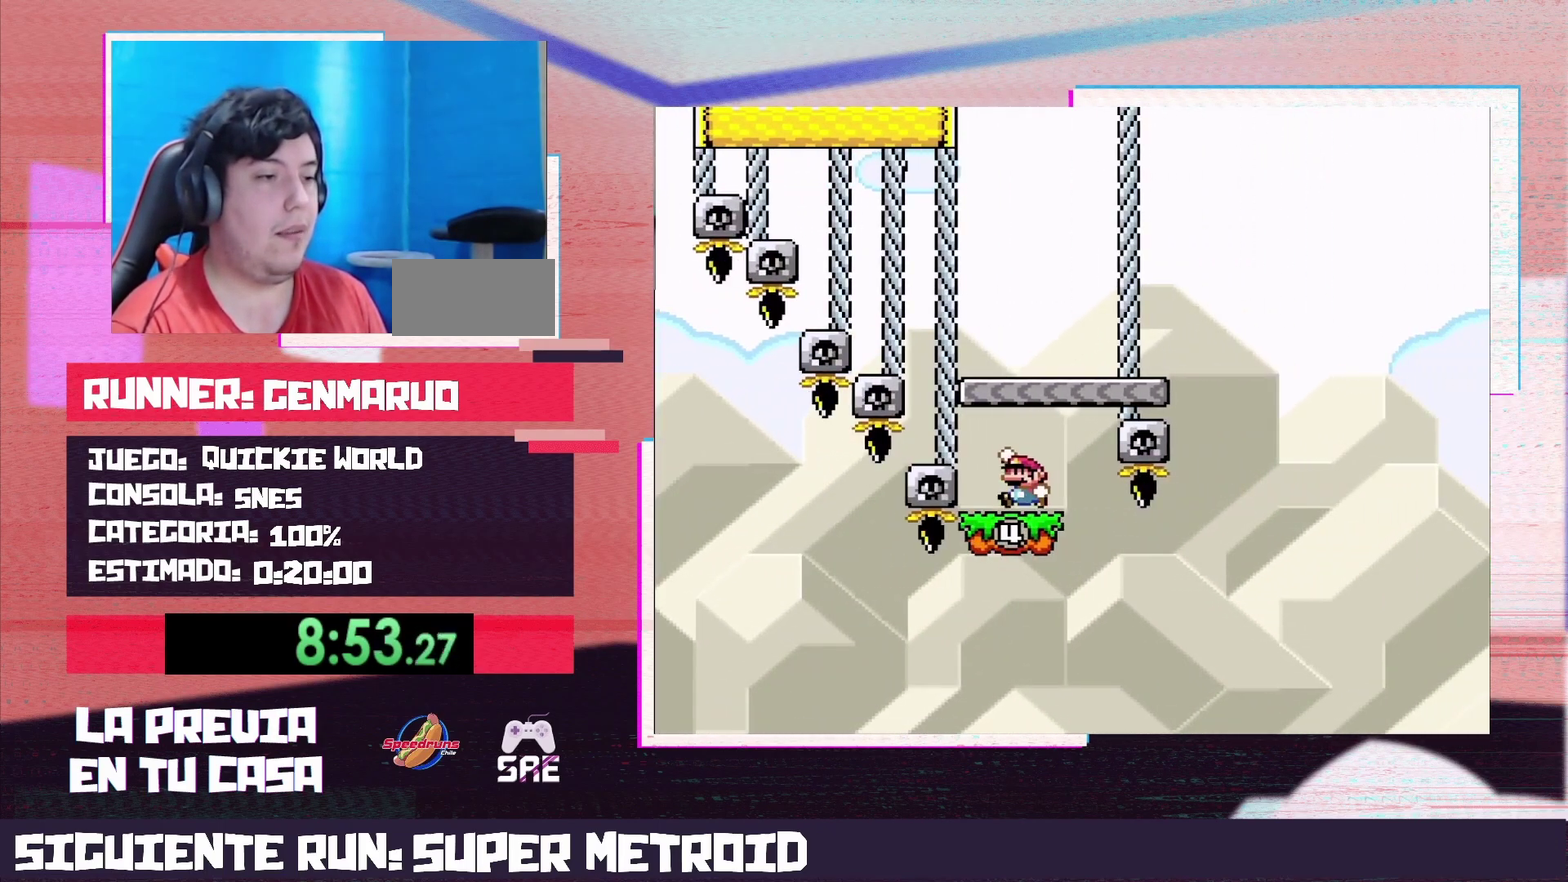
{"buttons": ["Y", "DPAD_LEFT"], "events": [[50, "B", "up"], [117, "DPAD_LEFT", "up"], [183, "DPAD_RIGHT", "down"], [233, "B", "down"], [267, "DPAD_RIGHT", "up"], [483, "B", "up"], [483, "DPAD_LEFT", "down"]]}
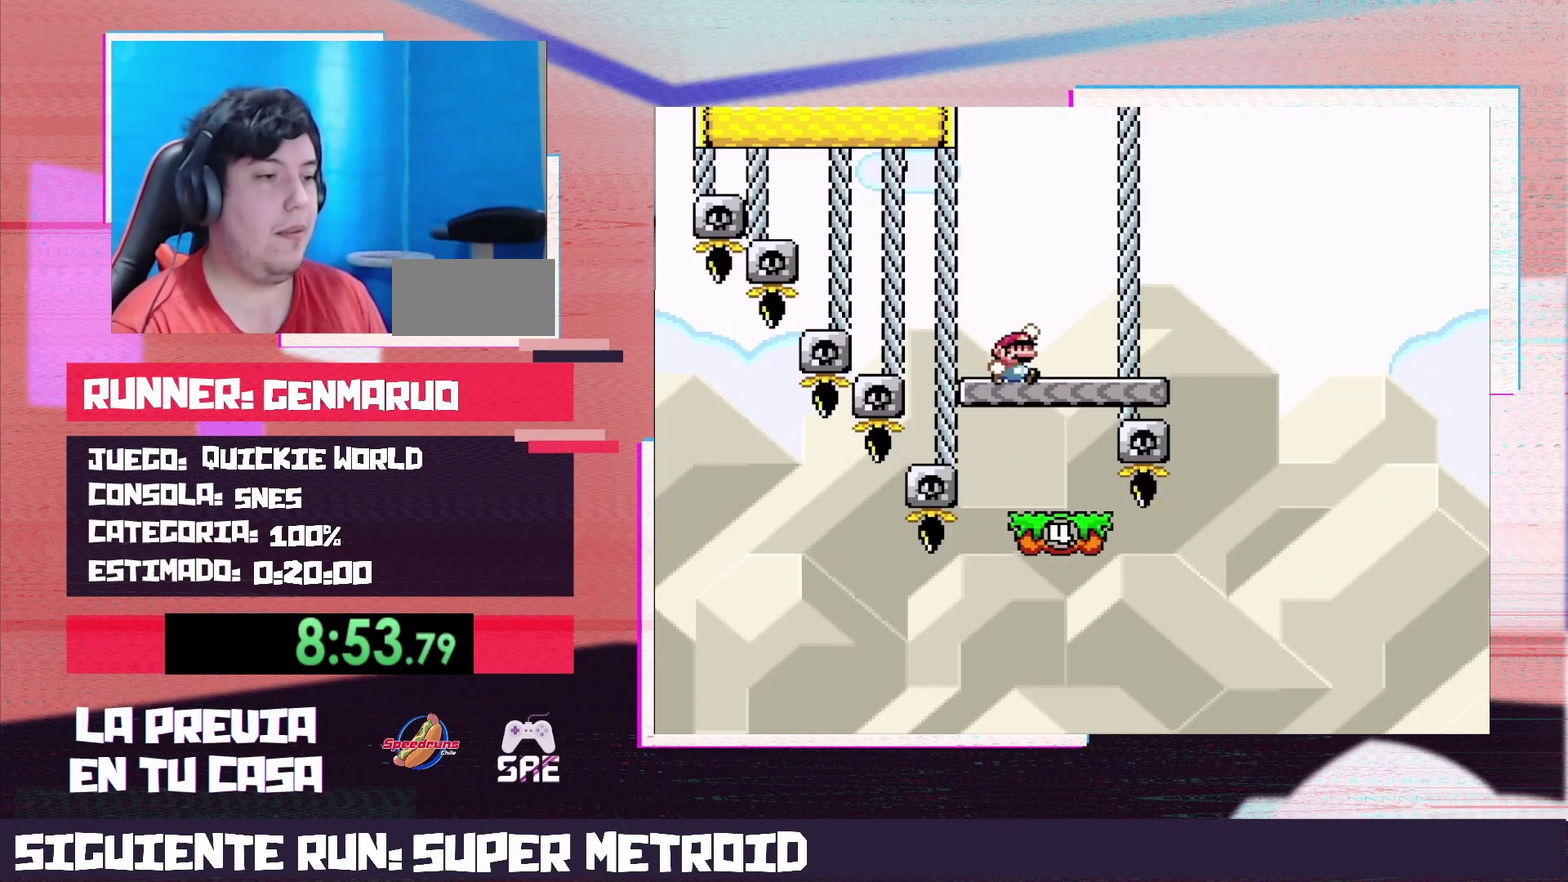
{"buttons": ["Y"], "events": [[83, "DPAD_LEFT", "up"], [183, "DPAD_RIGHT", "down"], [233, "DPAD_RIGHT", "up"]]}
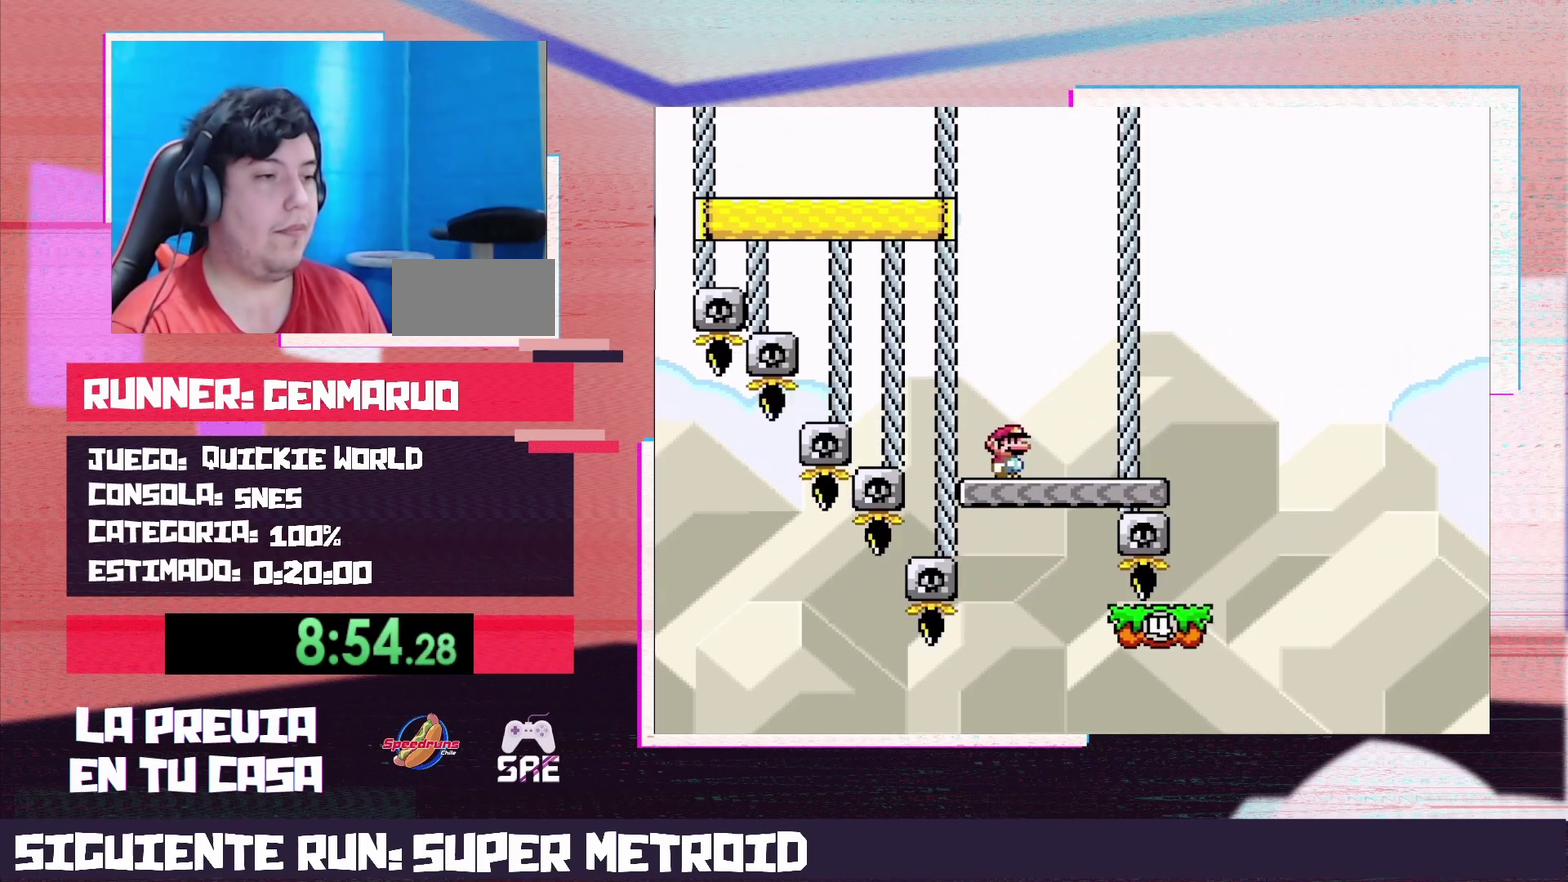
{"buttons": ["Y", "DPAD_RIGHT"], "events": [[200, "DPAD_RIGHT", "down"], [333, "DPAD_RIGHT", "up"], [400, "DPAD_RIGHT", "down"]]}
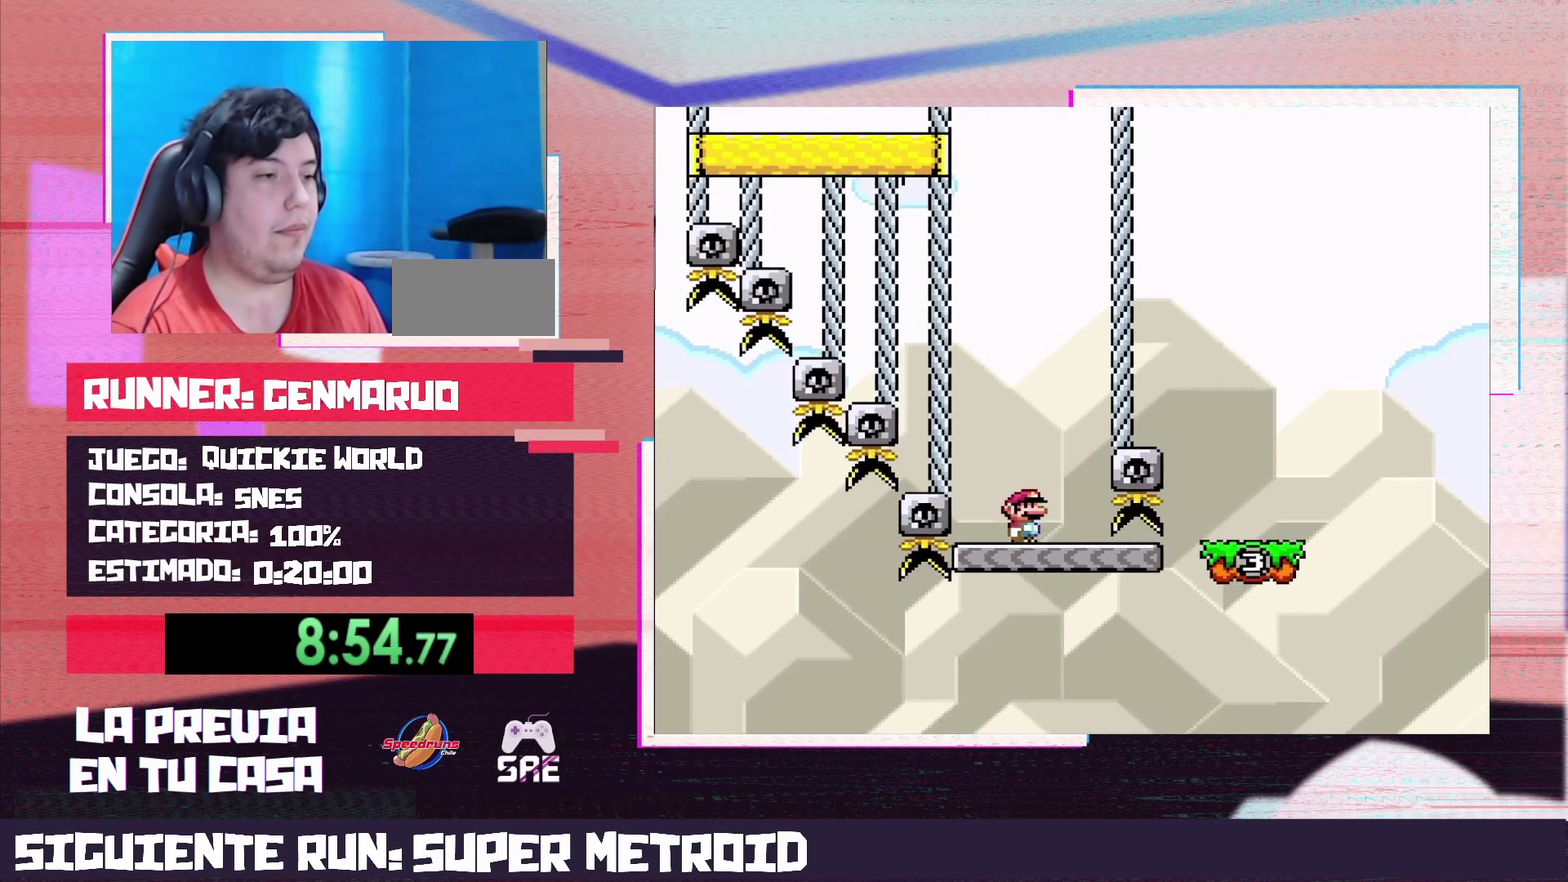
{"buttons": ["B", "Y", "DPAD_RIGHT"], "events": [[233, "B", "down"]]}
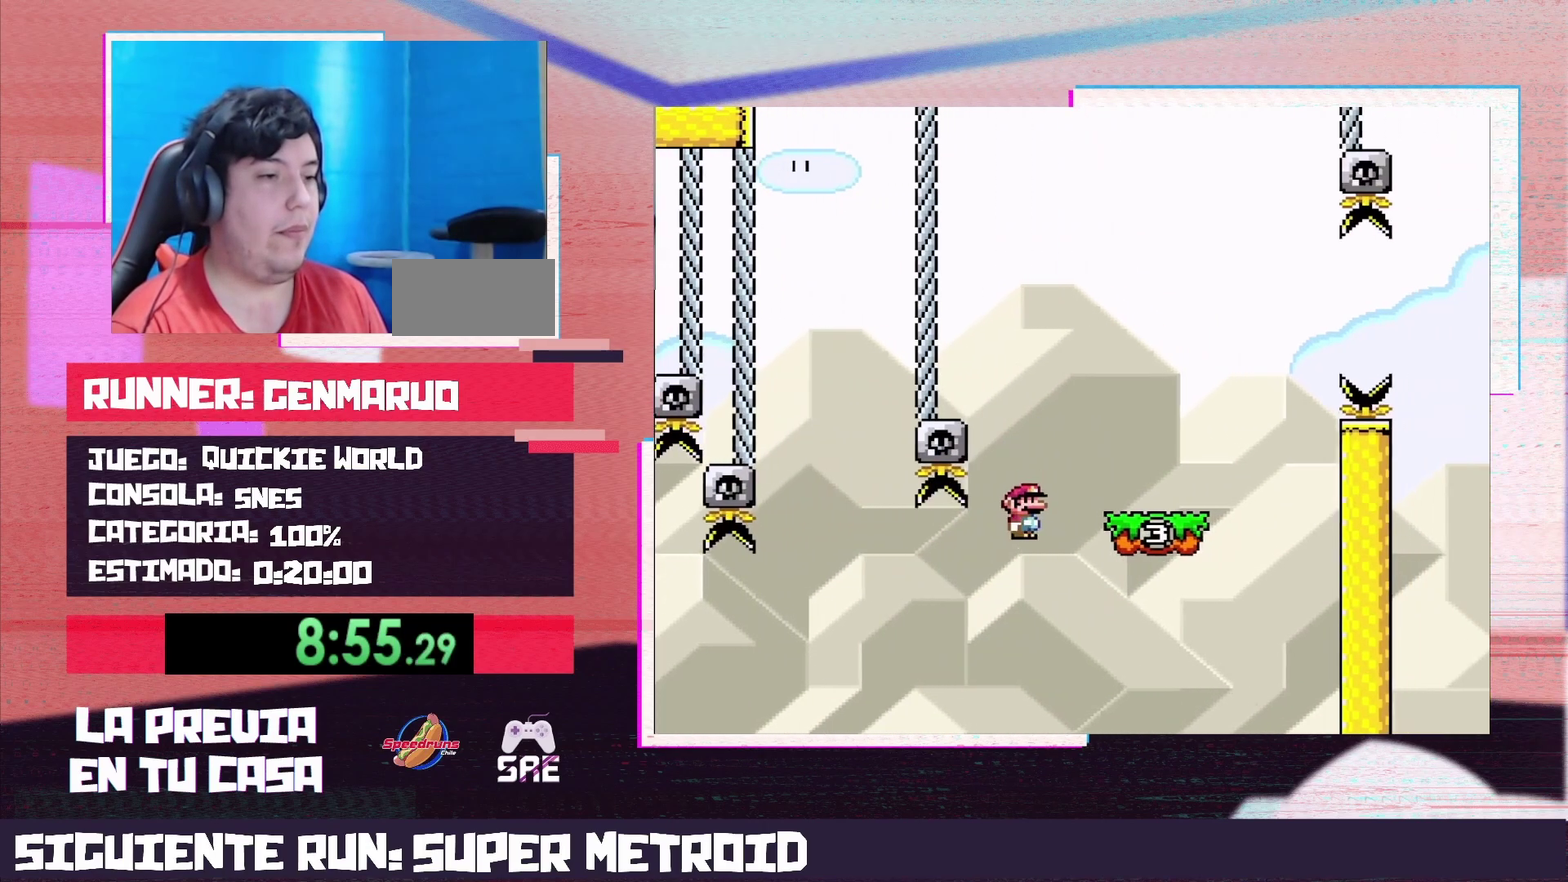
{"buttons": ["Y"], "events": [[300, "B", "up"], [333, "DPAD_LEFT", "down"], [333, "DPAD_RIGHT", "up"], [450, "DPAD_LEFT", "up"]]}
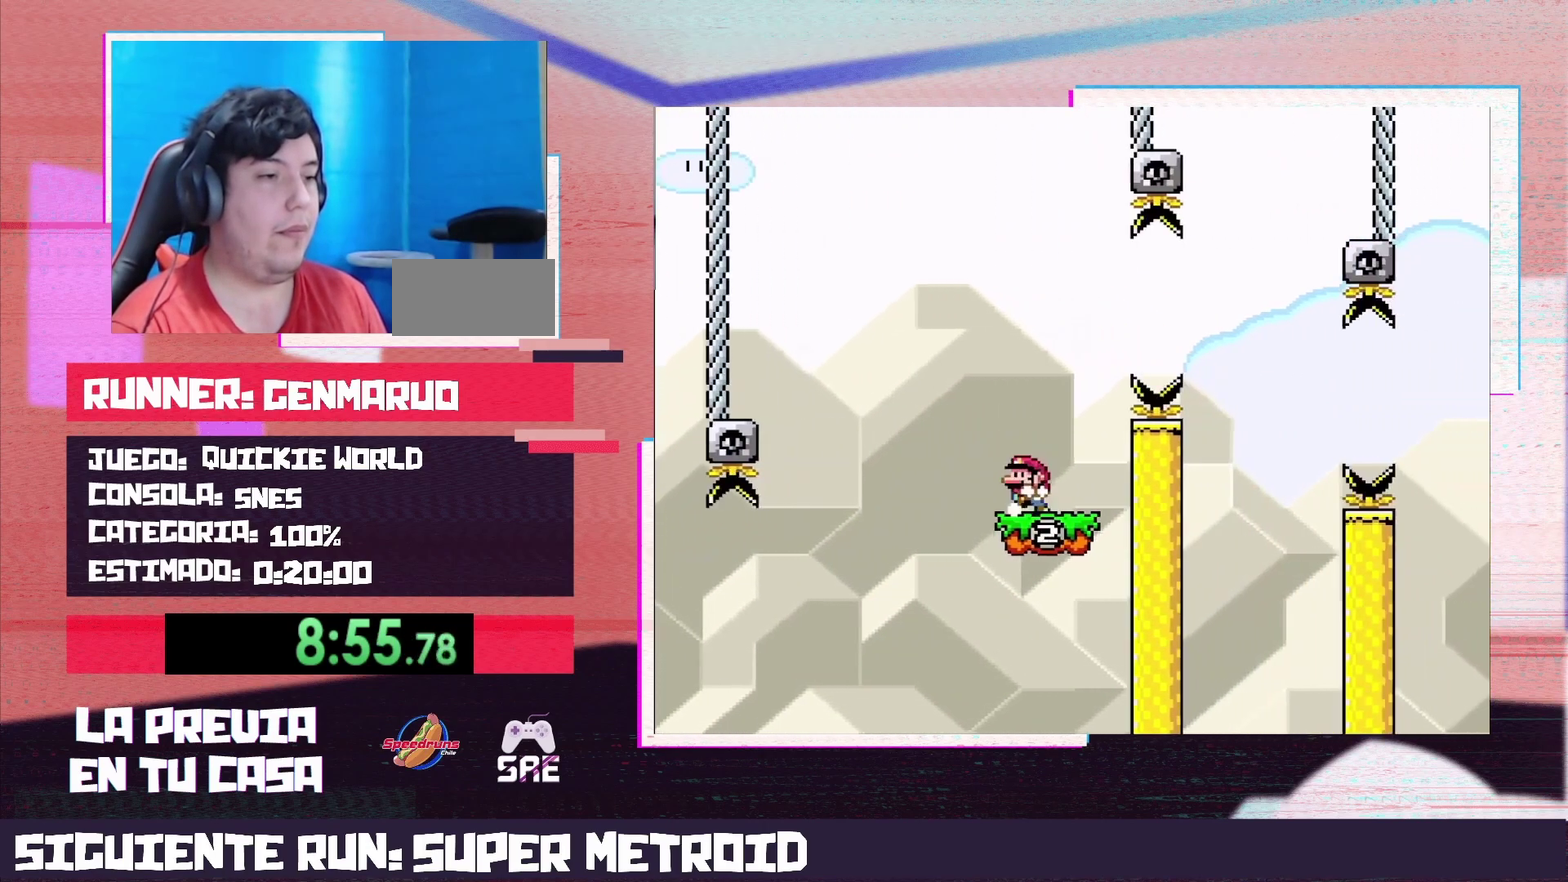
{"buttons": ["B", "Y", "DPAD_RIGHT"], "events": [[17, "B", "down"], [17, "DPAD_RIGHT", "down"]]}
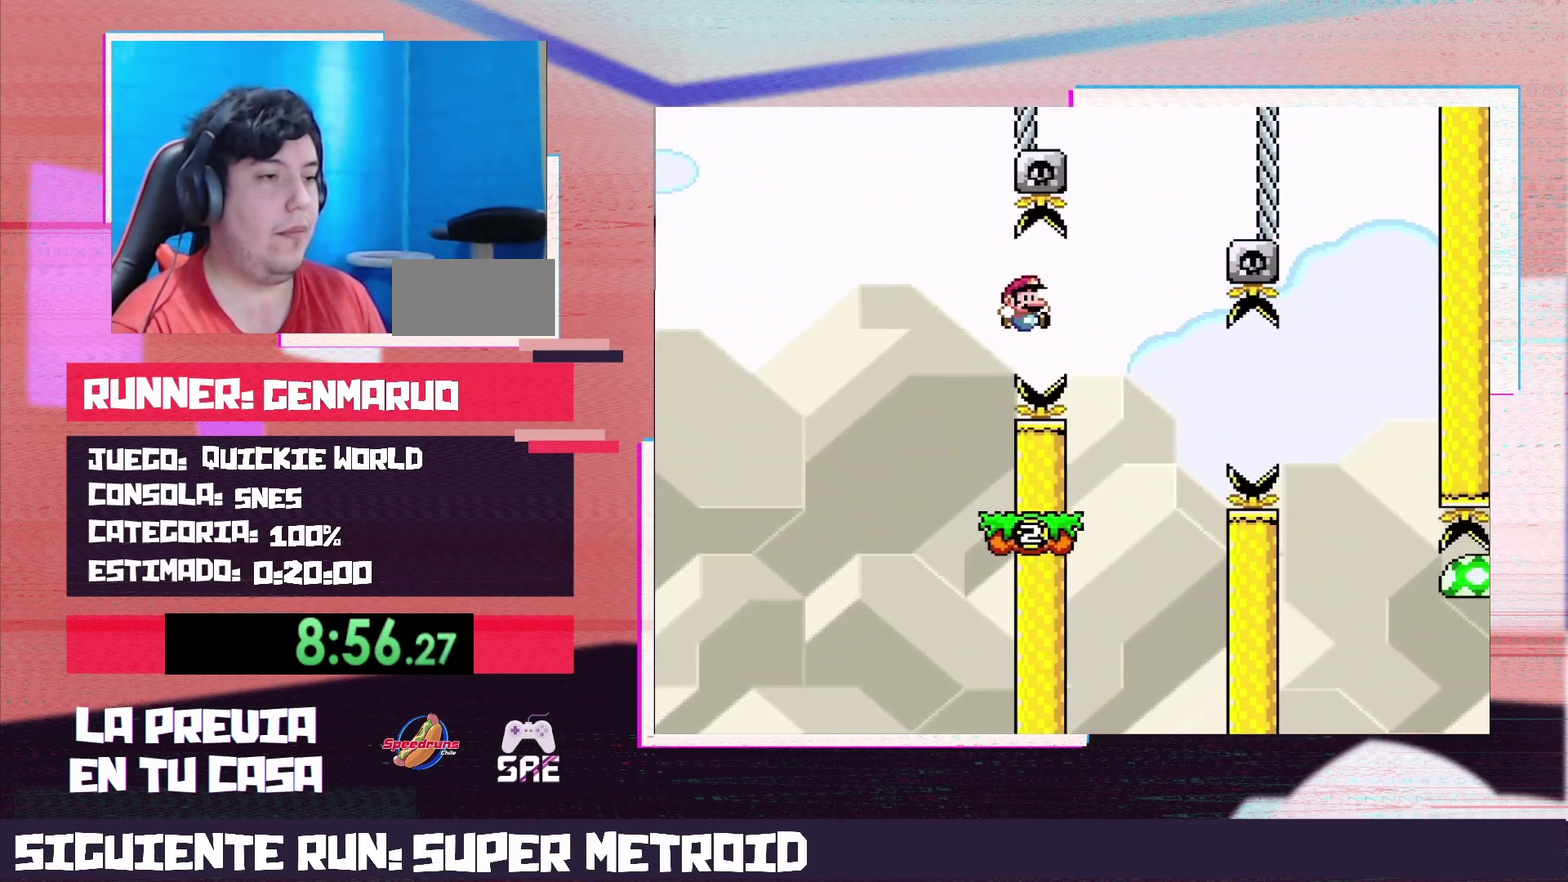
{"buttons": ["Y"], "events": [[83, "DPAD_RIGHT", "up"], [117, "DPAD_LEFT", "down"], [217, "B", "up"], [300, "DPAD_LEFT", "up"], [400, "DPAD_RIGHT", "down"], [467, "DPAD_RIGHT", "up"]]}
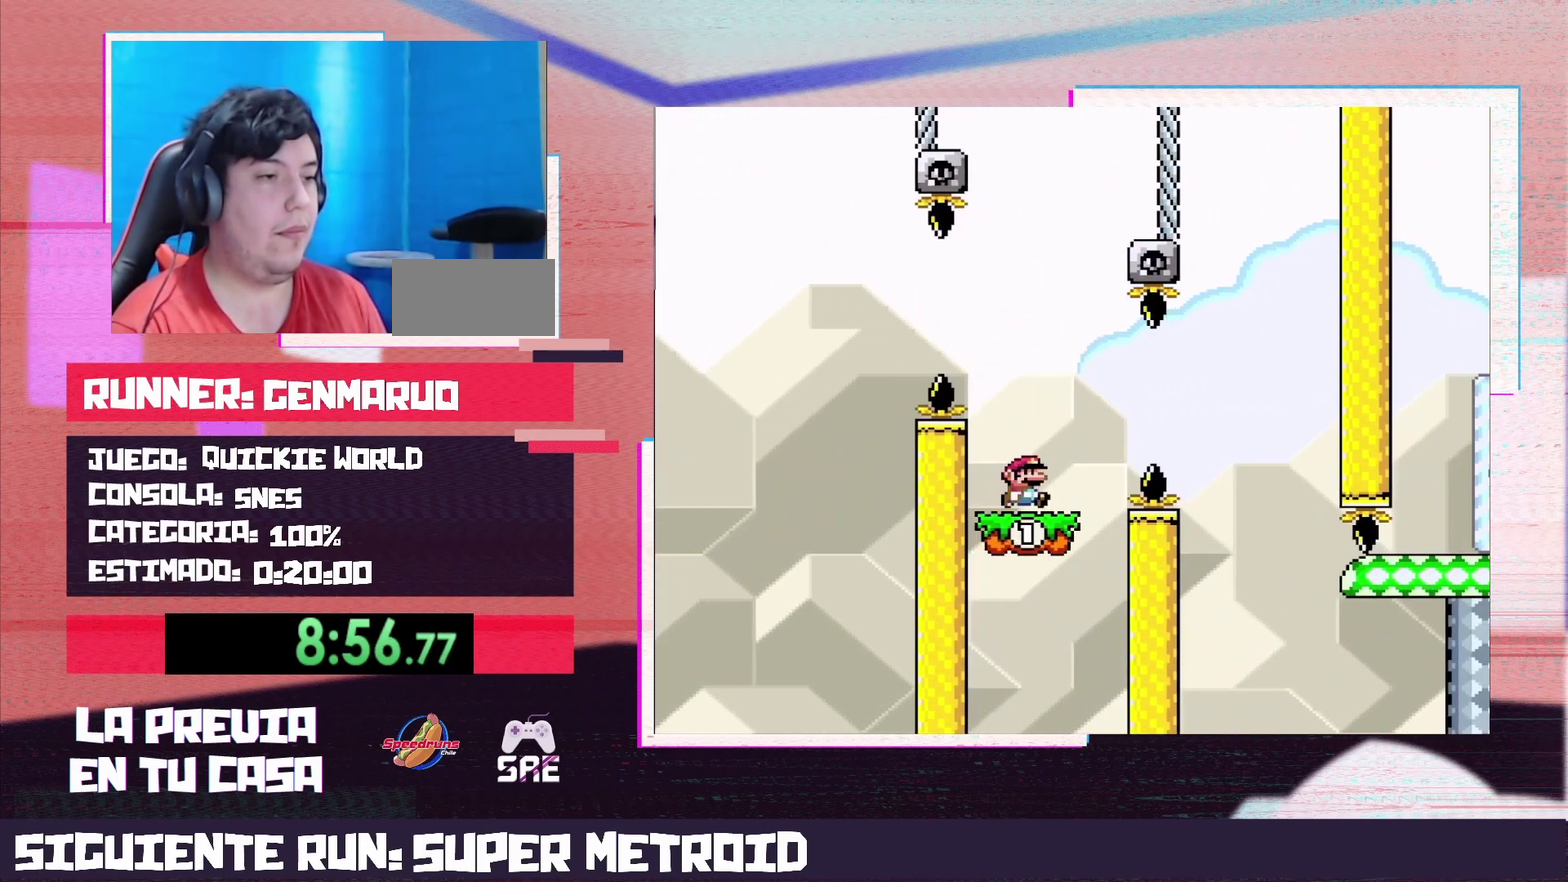
{"buttons": ["B", "Y"], "events": [[83, "DPAD_RIGHT", "down"], [117, "B", "down"], [183, "B", "up"], [300, "B", "down"], [483, "DPAD_RIGHT", "up"]]}
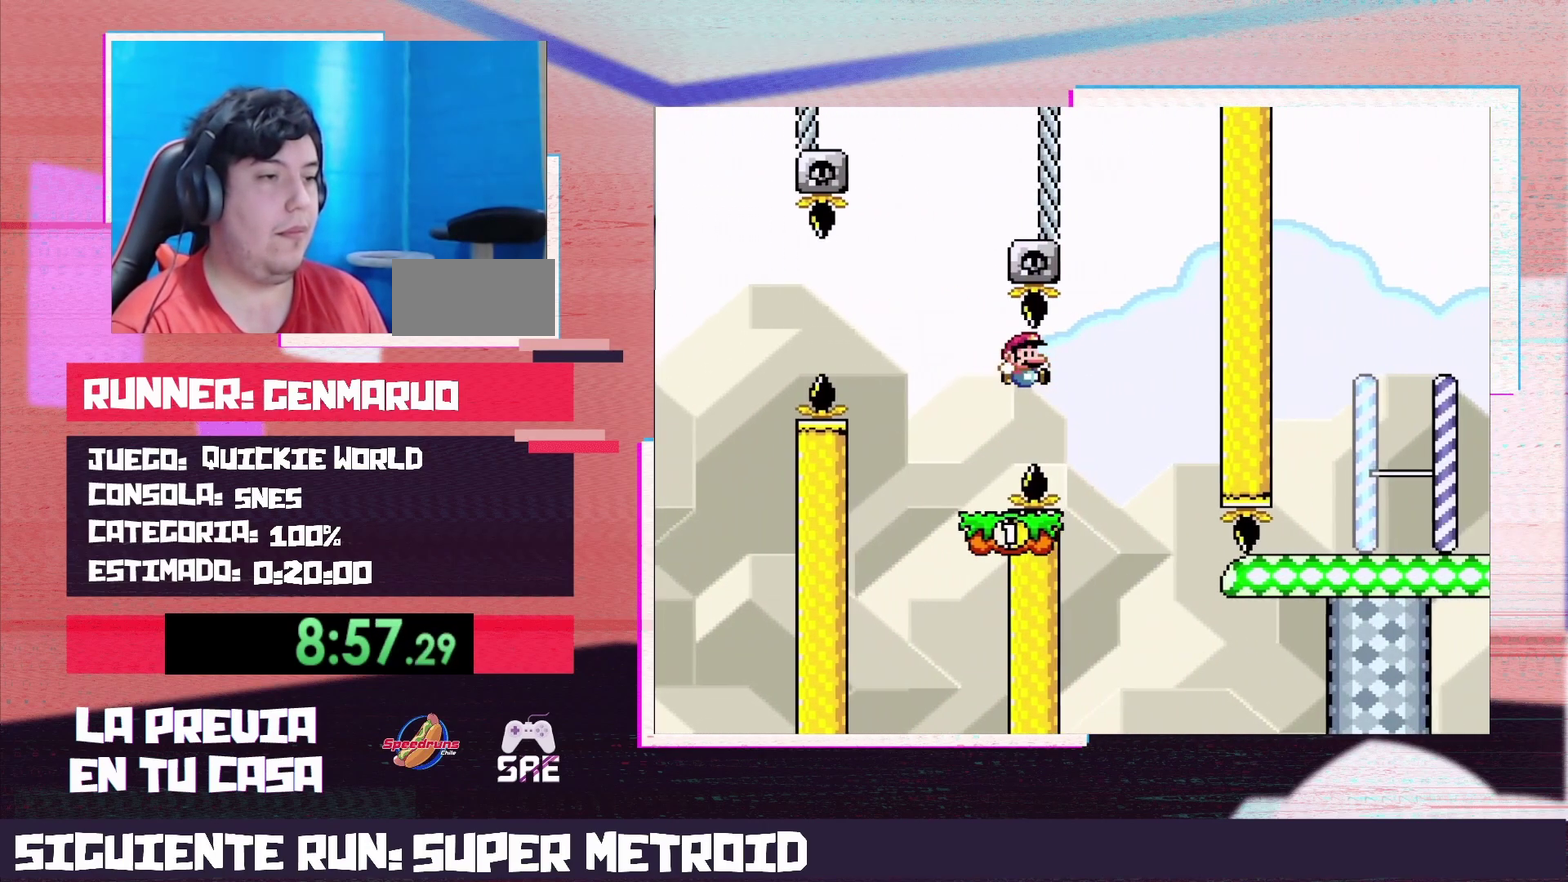
{"buttons": ["Y"], "events": [[83, "DPAD_LEFT", "down"], [150, "B", "up"], [183, "DPAD_LEFT", "up"], [267, "DPAD_LEFT", "down"], [400, "DPAD_LEFT", "up"]]}
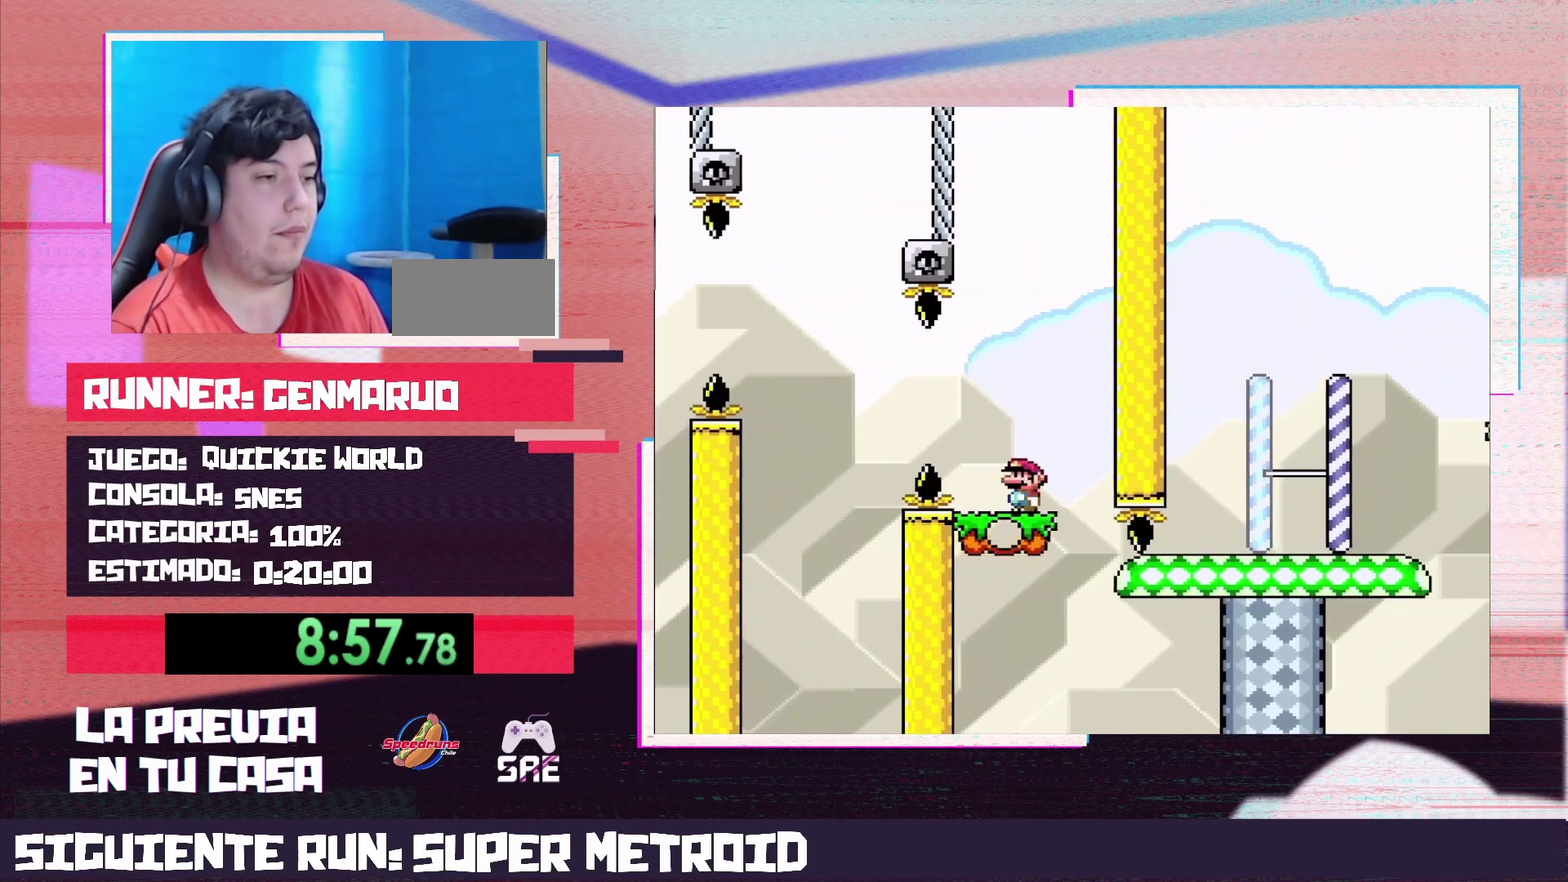
{"buttons": ["B", "Y", "DPAD_RIGHT"], "events": [[233, "DPAD_RIGHT", "down"], [450, "B", "down"]]}
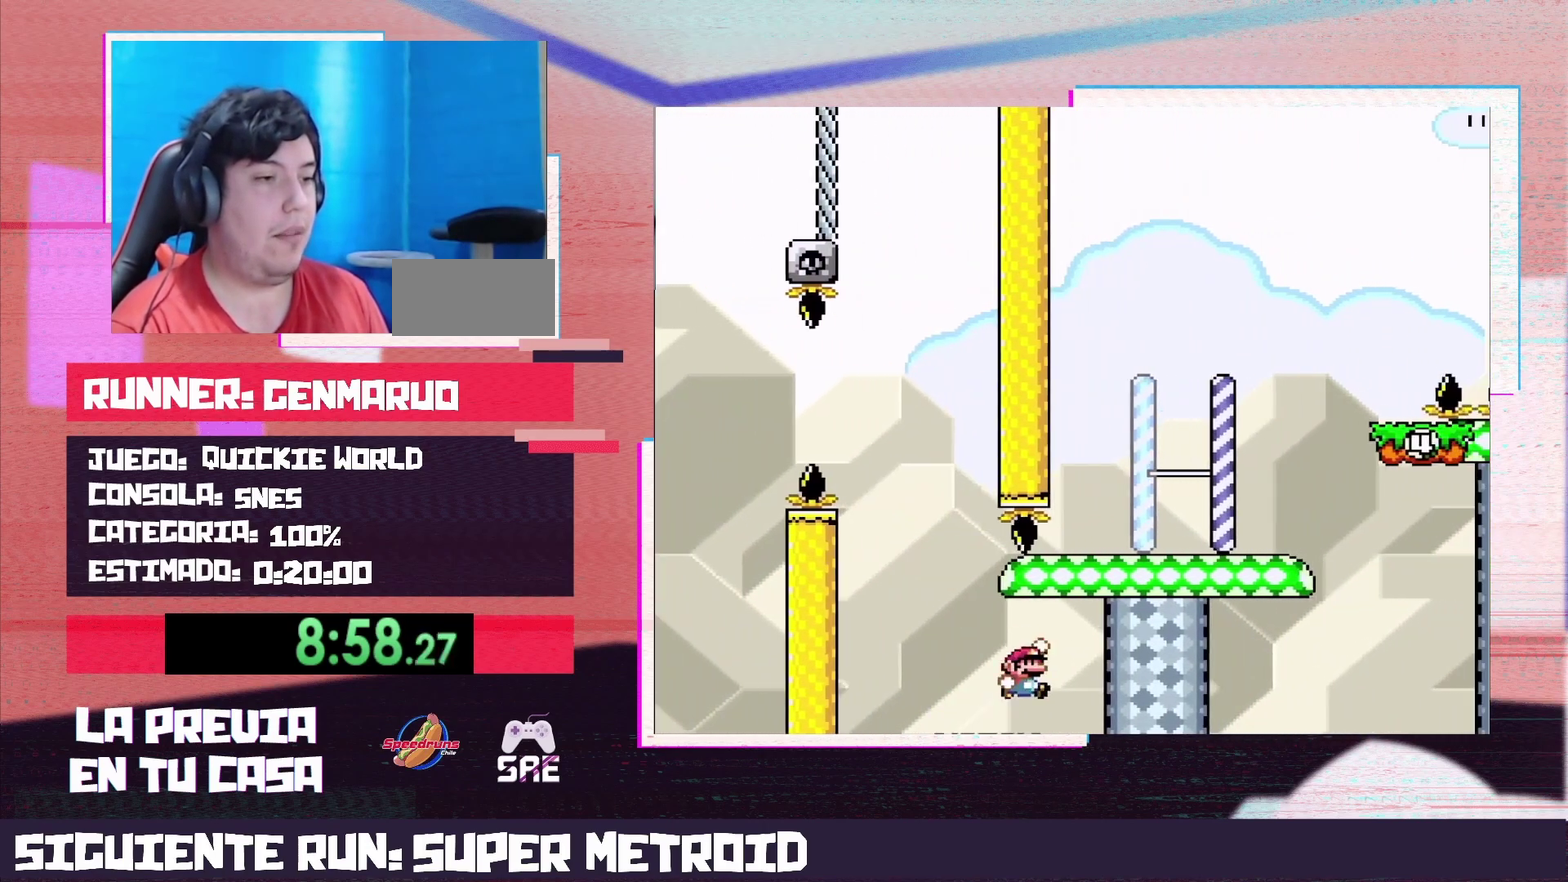
{"buttons": ["Y"], "events": [[283, "DPAD_RIGHT", "up"], [333, "DPAD_LEFT", "down"], [400, "B", "up"], [467, "DPAD_LEFT", "up"]]}
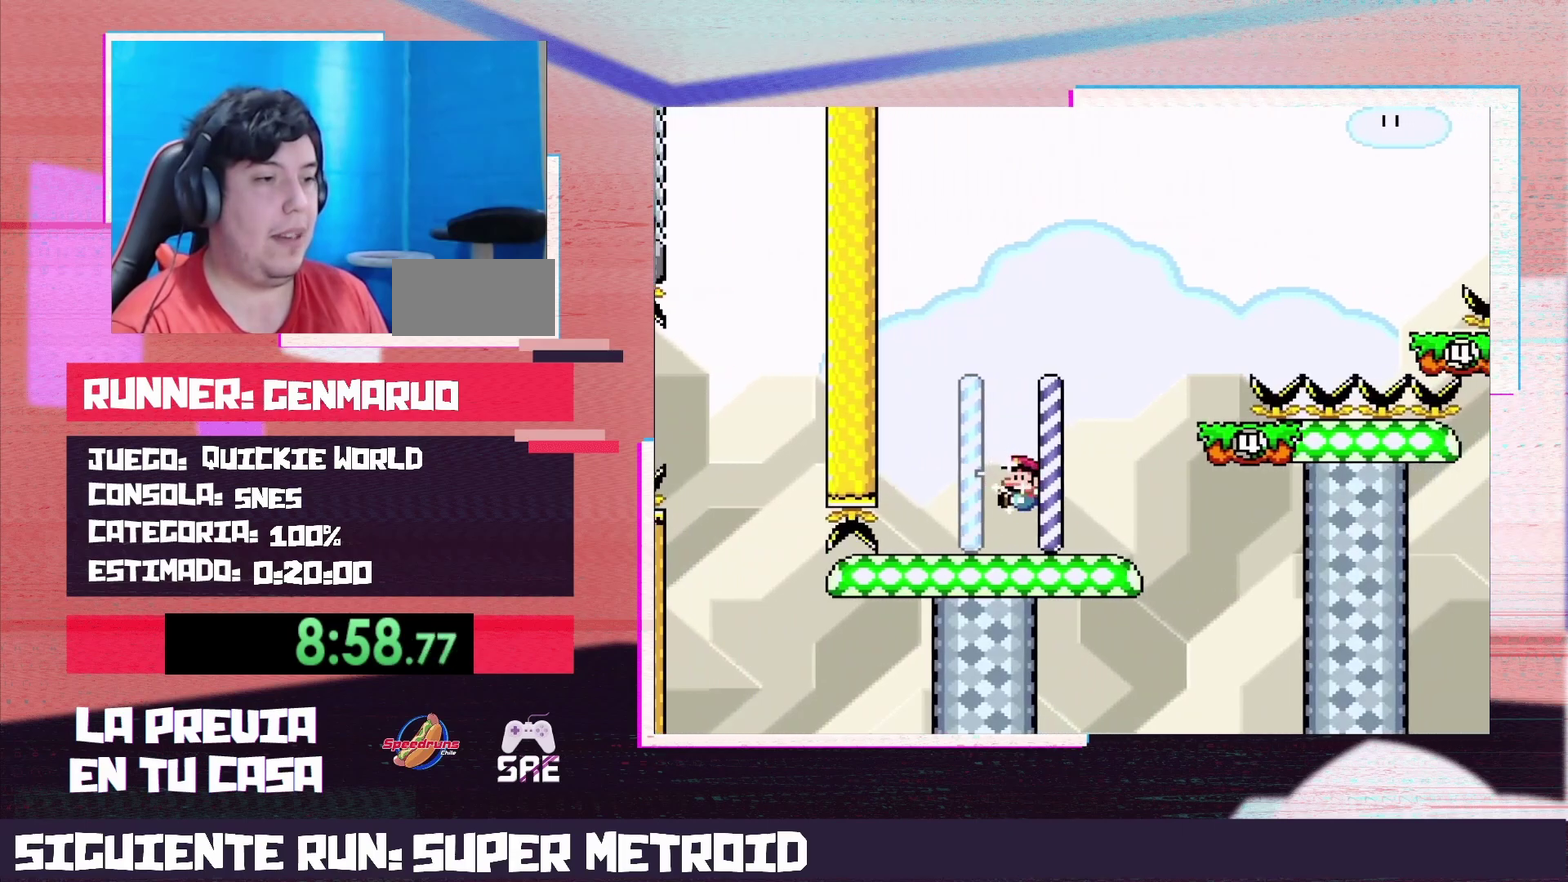
{"buttons": ["B", "Y", "DPAD_RIGHT"], "events": [[17, "DPAD_RIGHT", "down"], [150, "B", "down"]]}
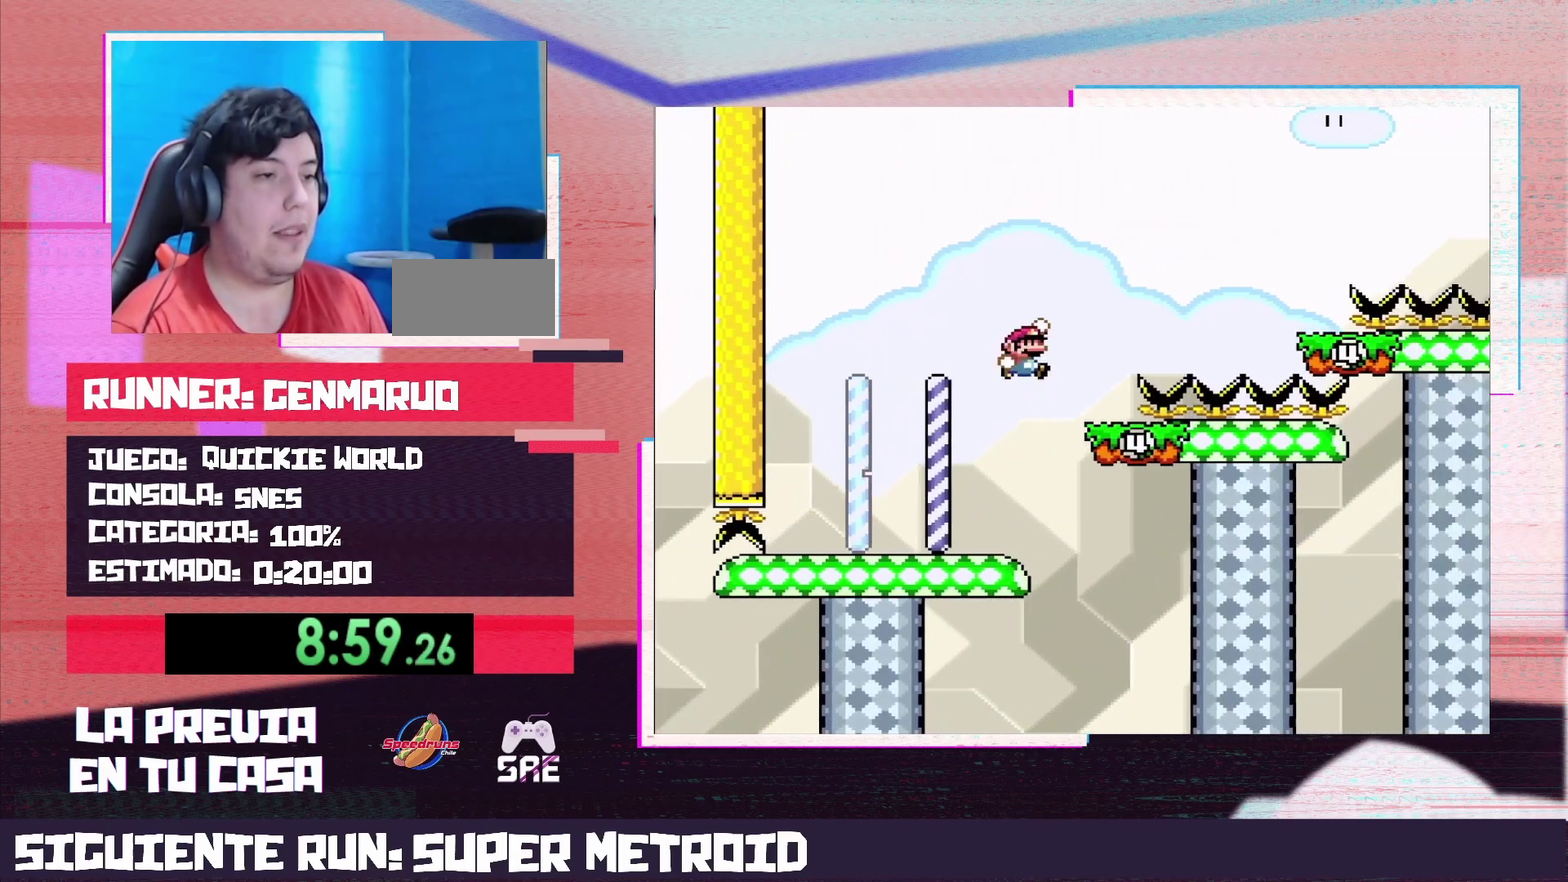
{"buttons": ["B", "Y", "DPAD_RIGHT"], "events": [[17, "DPAD_RIGHT", "up"], [50, "DPAD_LEFT", "down"], [200, "DPAD_LEFT", "up"], [233, "B", "up"], [267, "DPAD_RIGHT", "down"], [367, "B", "down"]]}
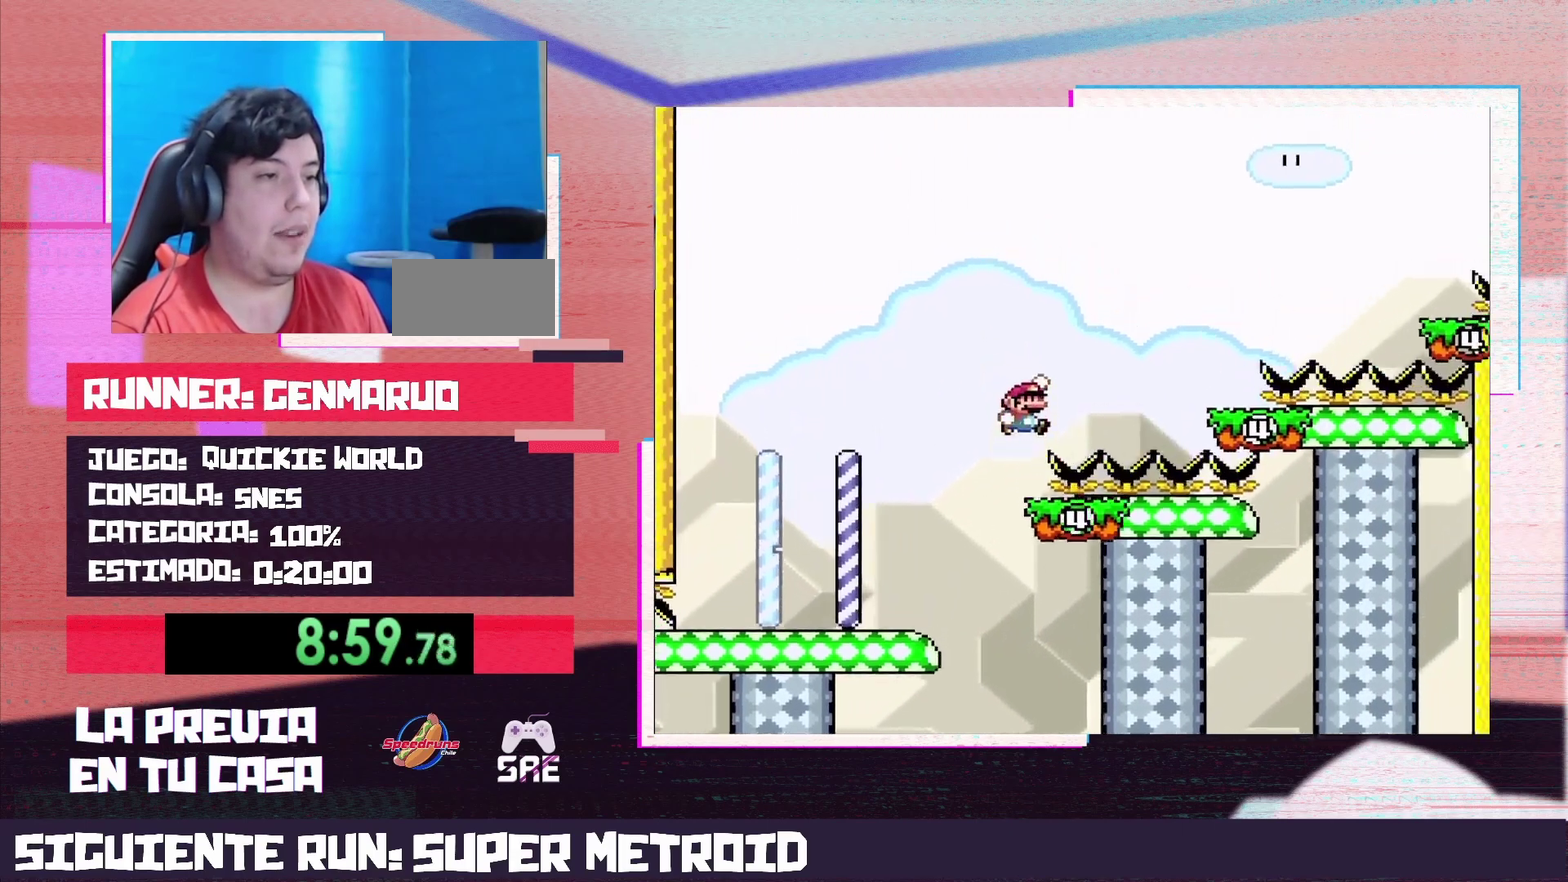
{"buttons": ["Y", "DPAD_LEFT"], "events": [[333, "B", "up"], [367, "DPAD_RIGHT", "up"], [400, "DPAD_LEFT", "down"]]}
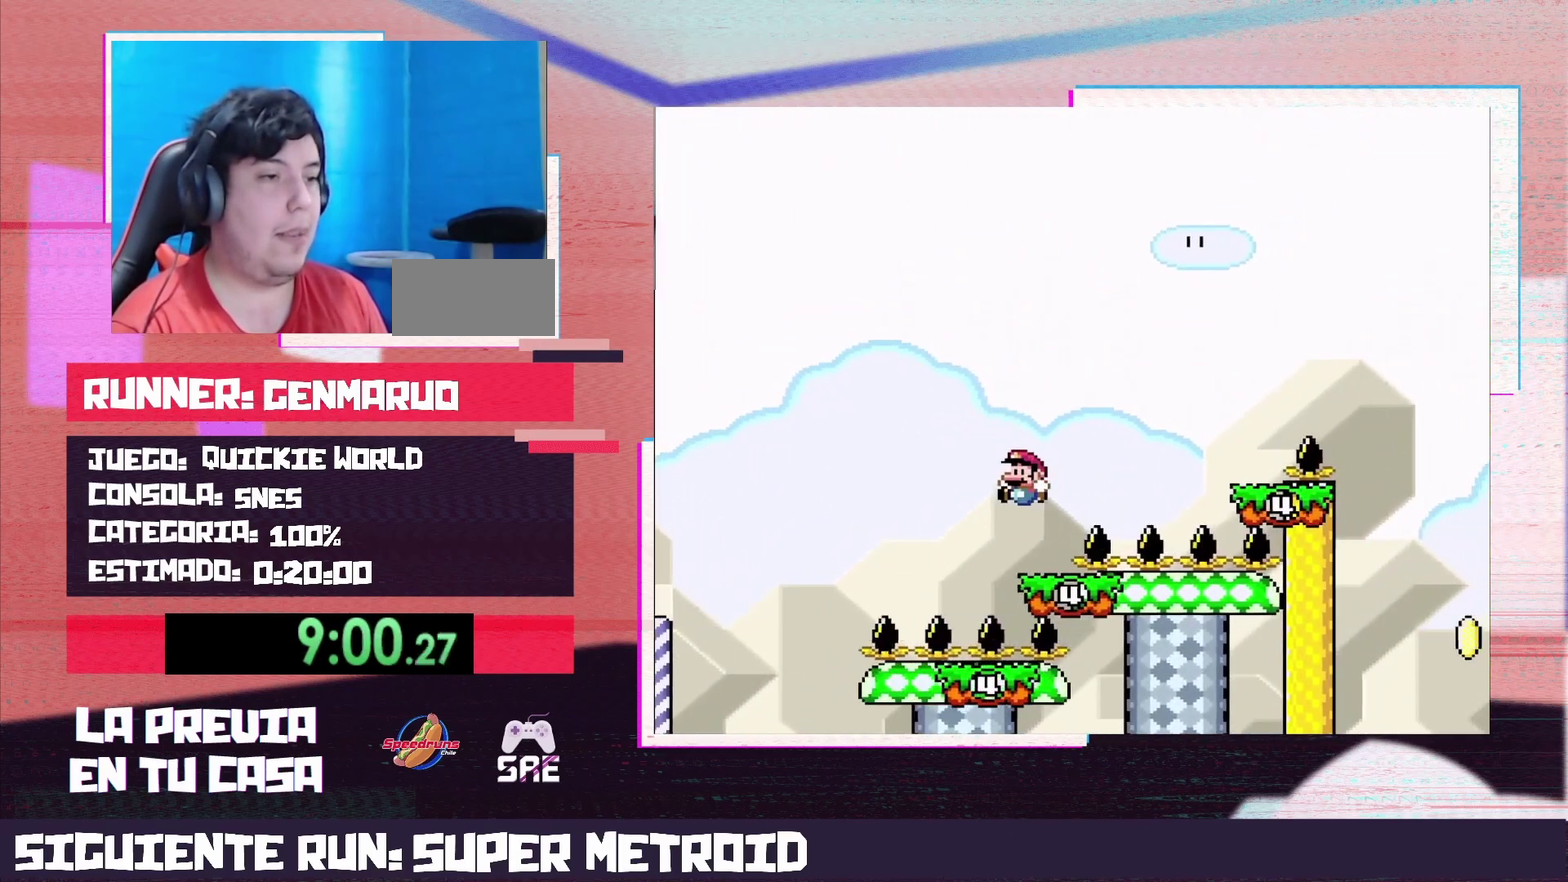
{"buttons": ["B", "Y", "DPAD_RIGHT"], "events": [[50, "DPAD_LEFT", "up"], [117, "B", "down"], [117, "DPAD_RIGHT", "down"]]}
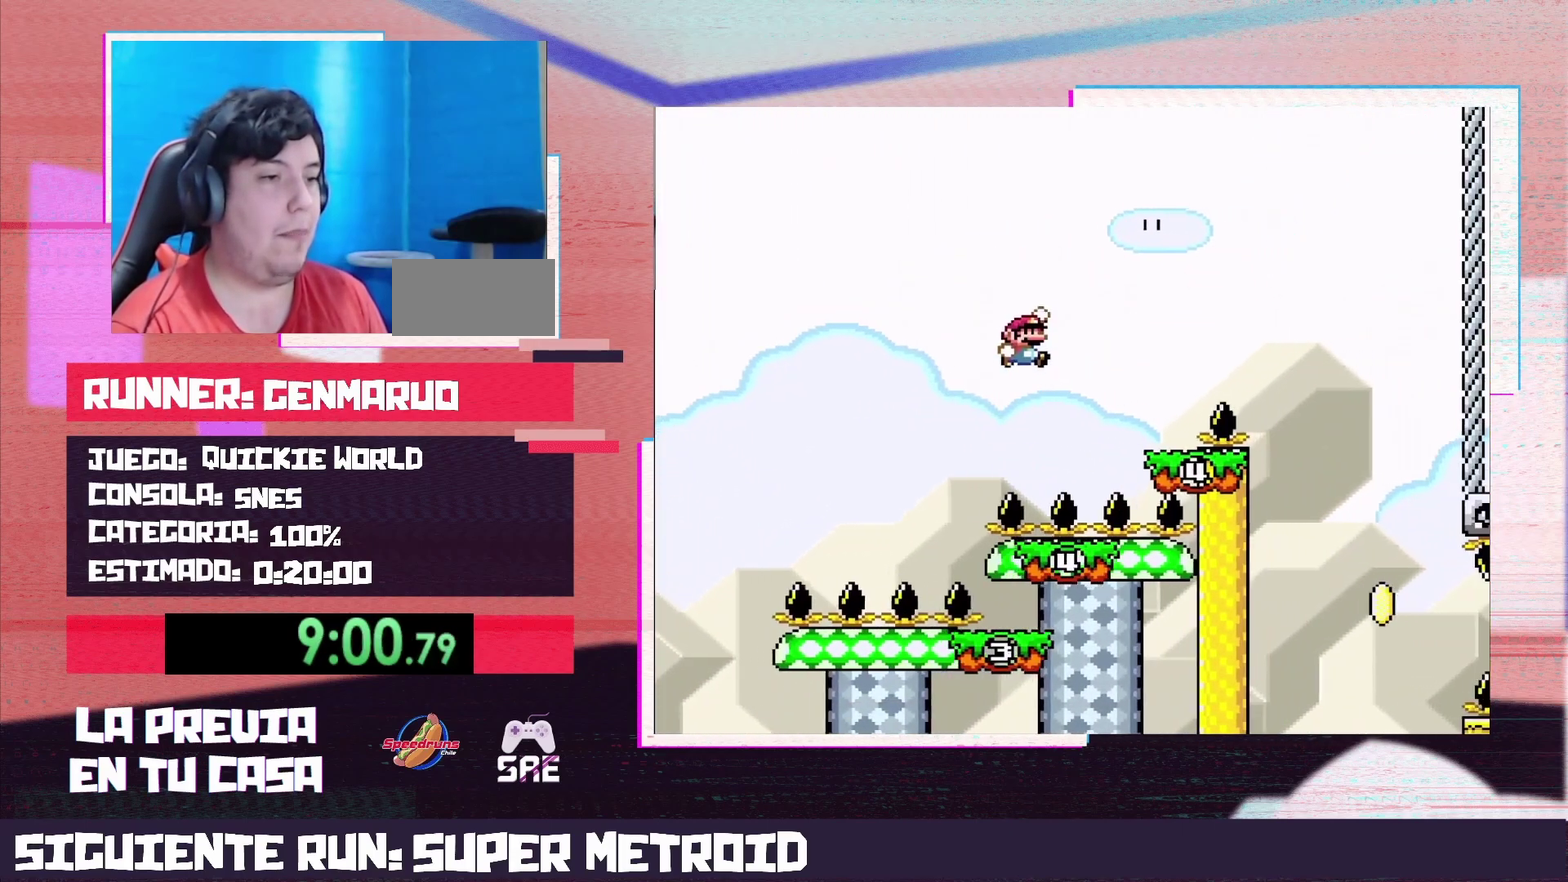
{"buttons": ["B", "Y", "DPAD_RIGHT"], "events": [[150, "B", "up"], [167, "DPAD_RIGHT", "up"], [217, "DPAD_LEFT", "down"], [367, "B", "down"], [367, "DPAD_LEFT", "up"], [400, "DPAD_RIGHT", "down"]]}
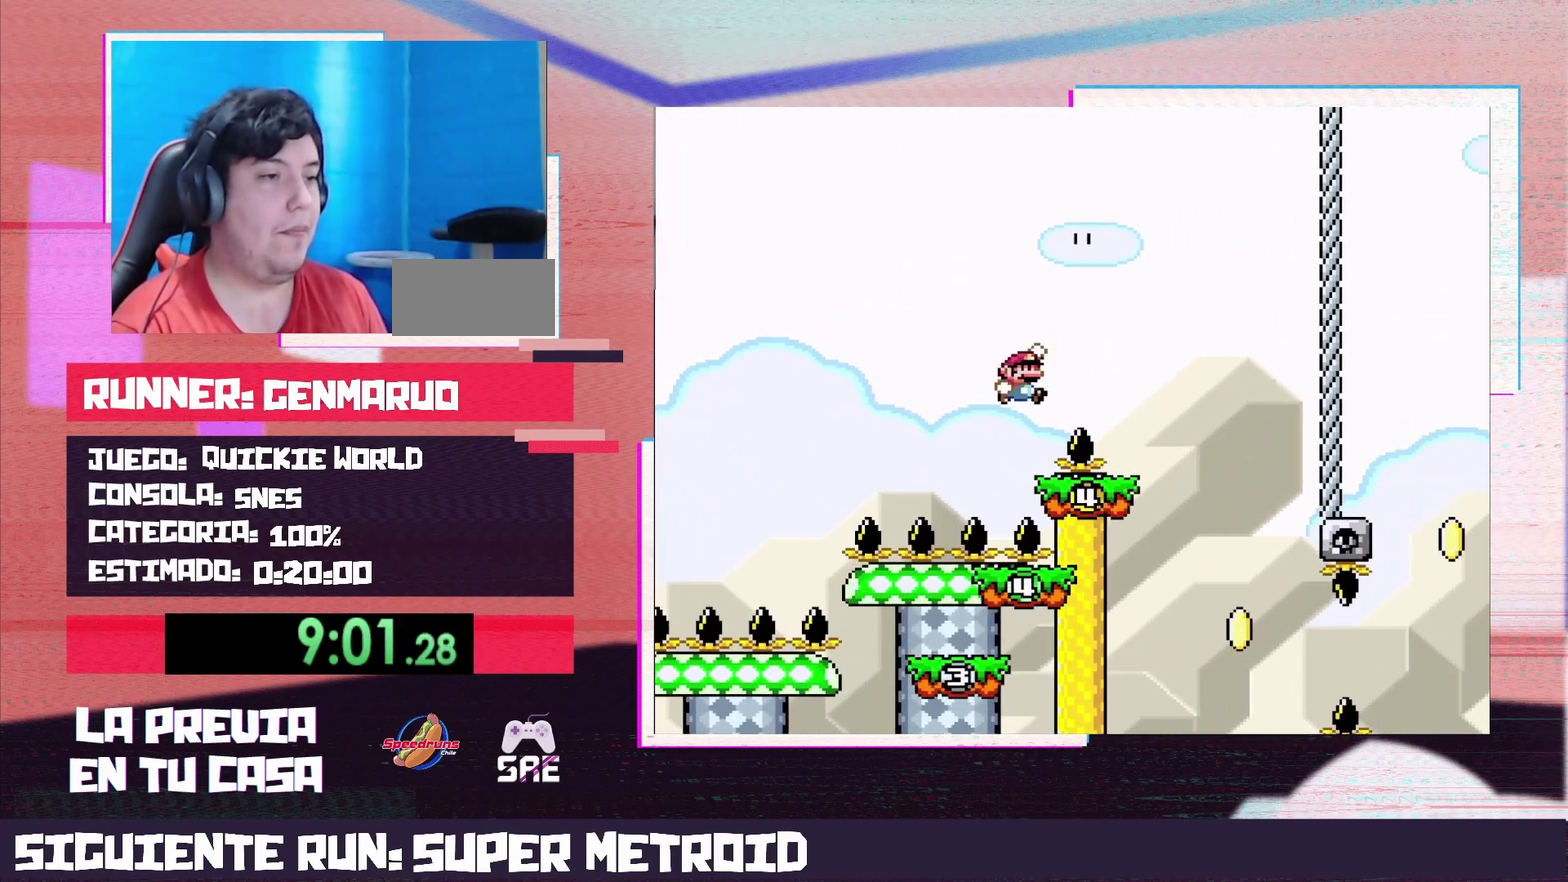
{"buttons": ["X"], "events": [[117, "B", "up"], [150, "X", "down"], [150, "Y", "up"], [300, "DPAD_RIGHT", "up"], [367, "DPAD_LEFT", "down"], [467, "DPAD_LEFT", "up"]]}
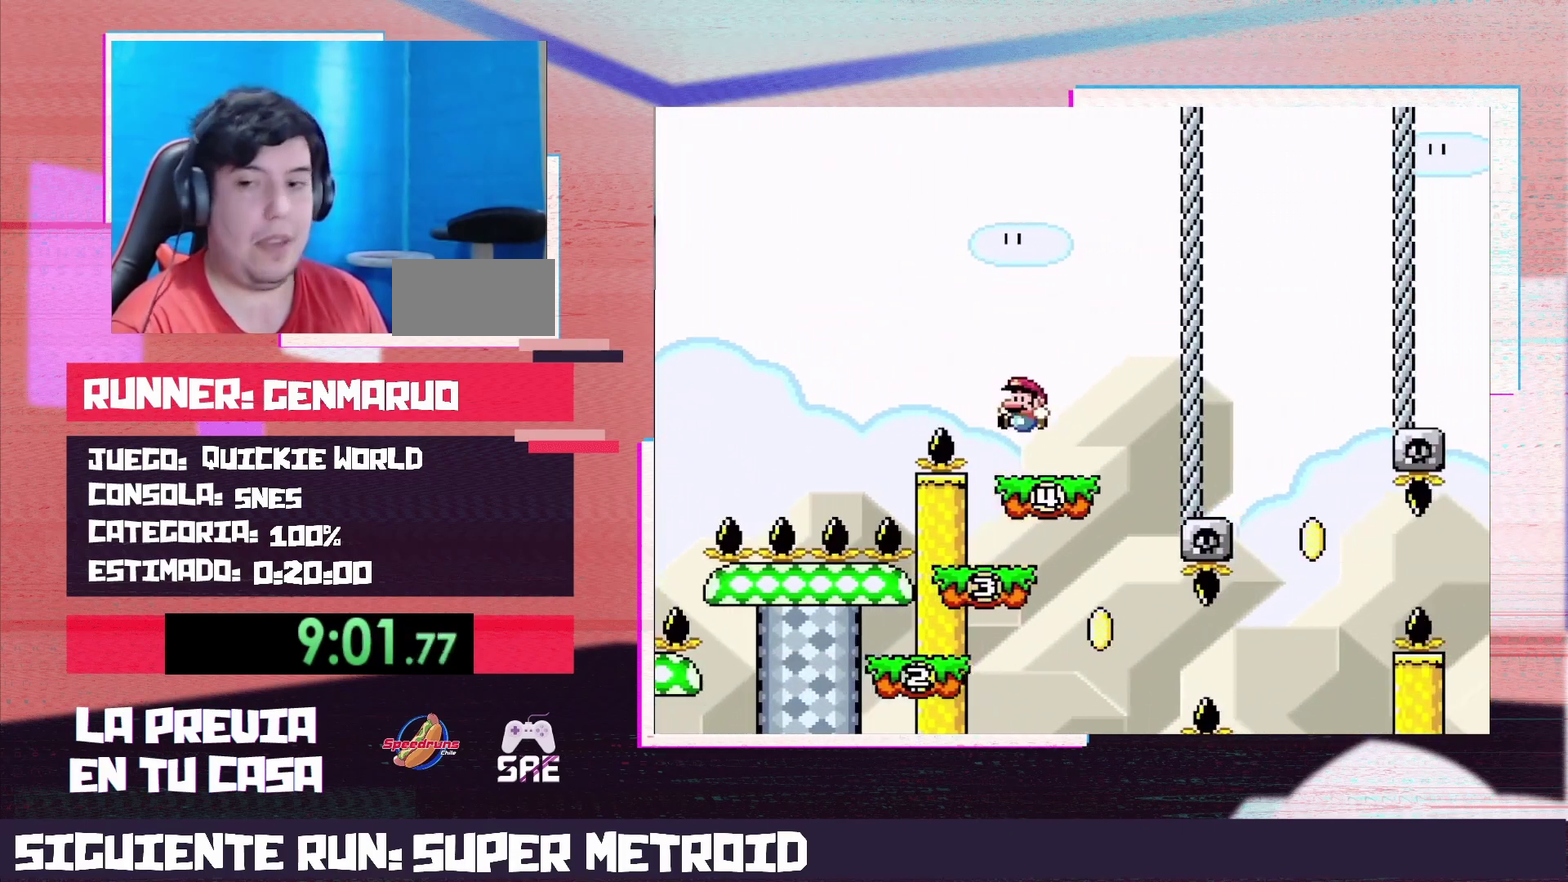
{"buttons": ["A", "X"], "events": [[83, "A", "down"], [200, "A", "up"], [367, "A", "down"]]}
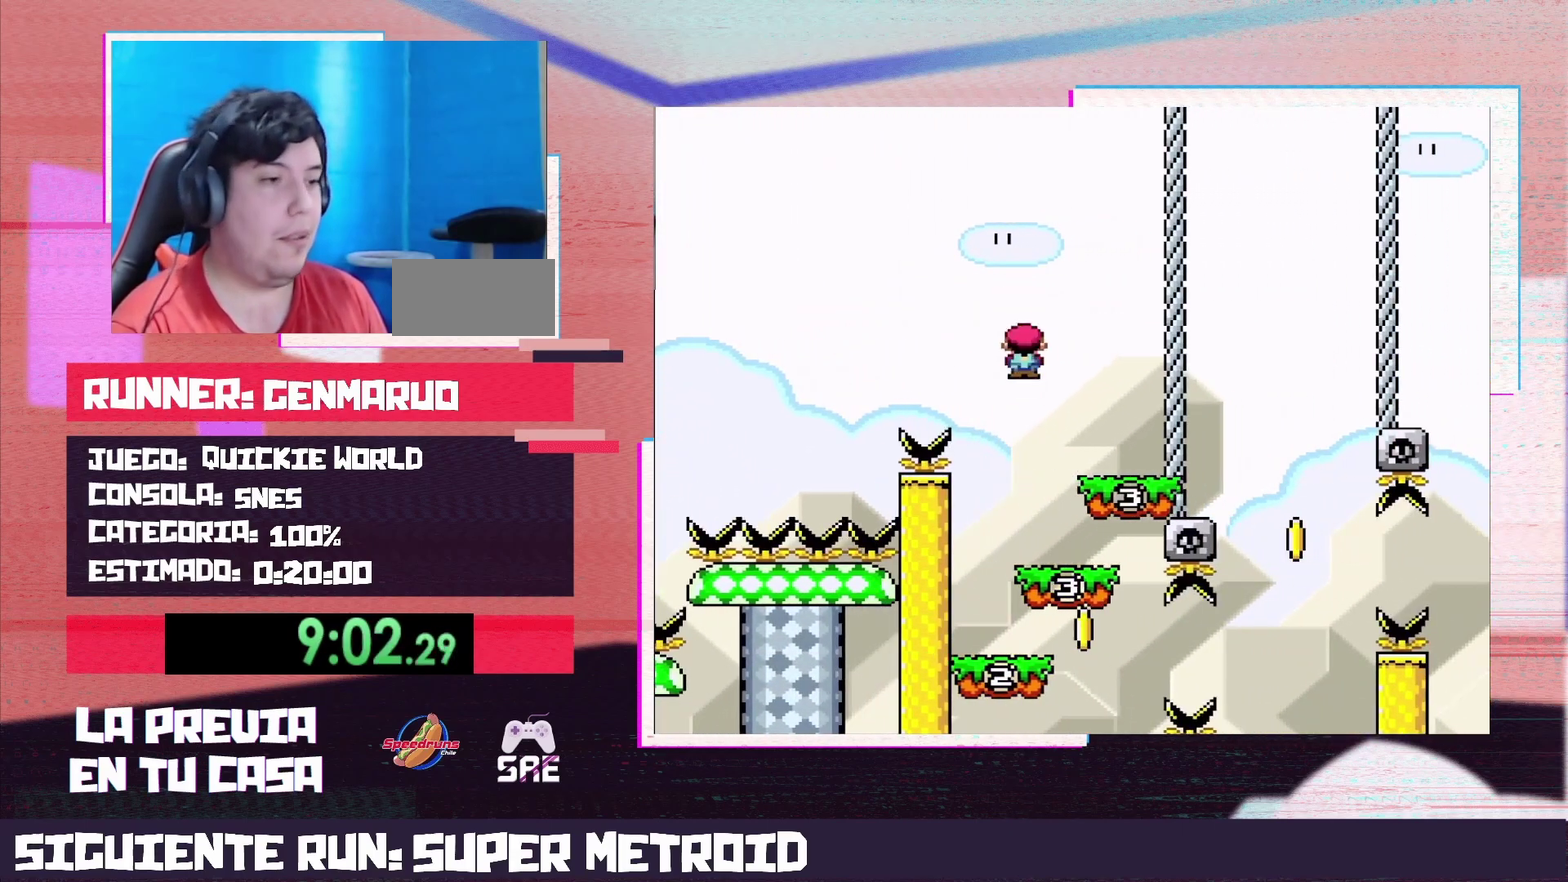
{"buttons": ["X", "DPAD_RIGHT"], "events": [[217, "DPAD_RIGHT", "down"], [233, "A", "up"]]}